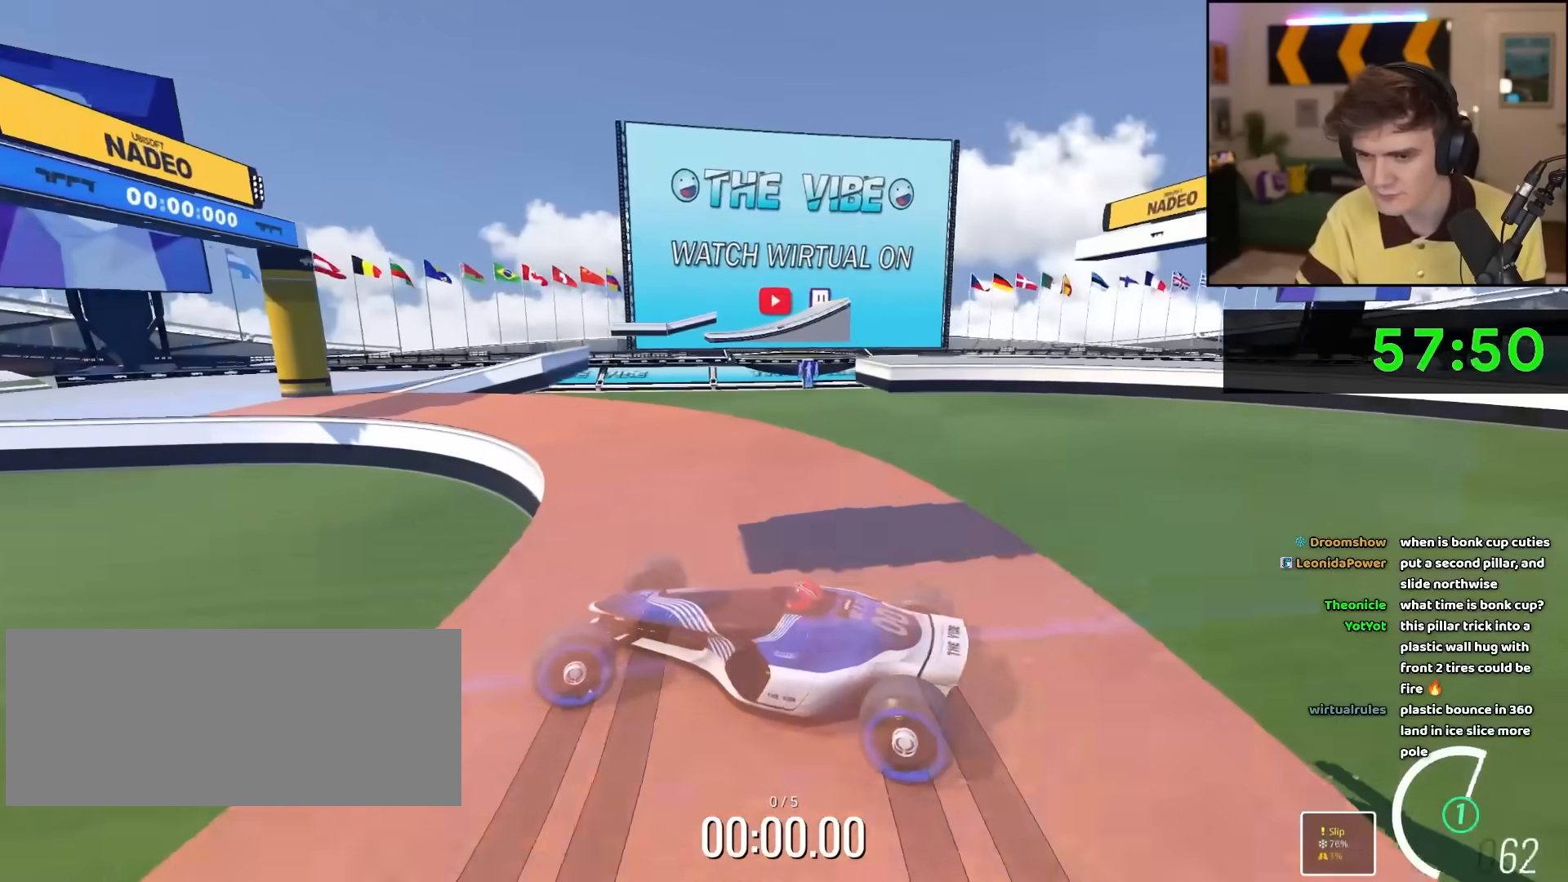
Gameplay with keyboard; each line is a JSON object with the keys held at the frame after it. "events" lists presses ("down") and releases ("up") of "brake", "down", "left", "right" and "up" between this image and that frame as [ms after this image, input, new state], when the widget could be followed in between. No other keys are recorded. Mouse input is not recorded. Key names are as the overlay labels them; some are game actions (e.g. jump) rather than physical keys.
{"keys": ["right", "up"], "events": []}
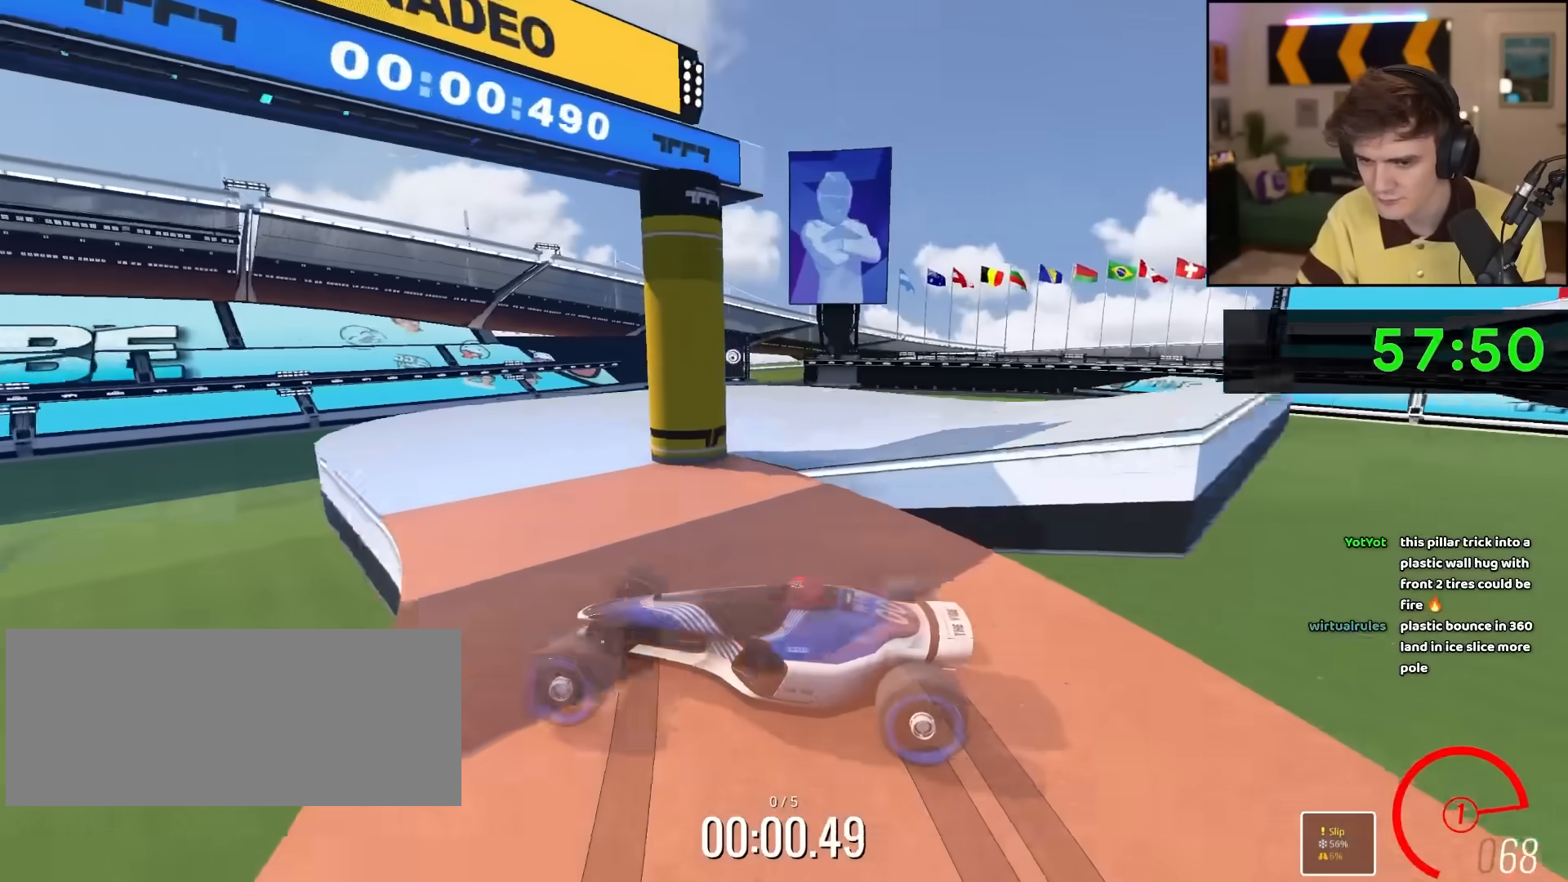
{"keys": ["right", "up"], "events": [[200, "right", "up"], [250, "right", "down"]]}
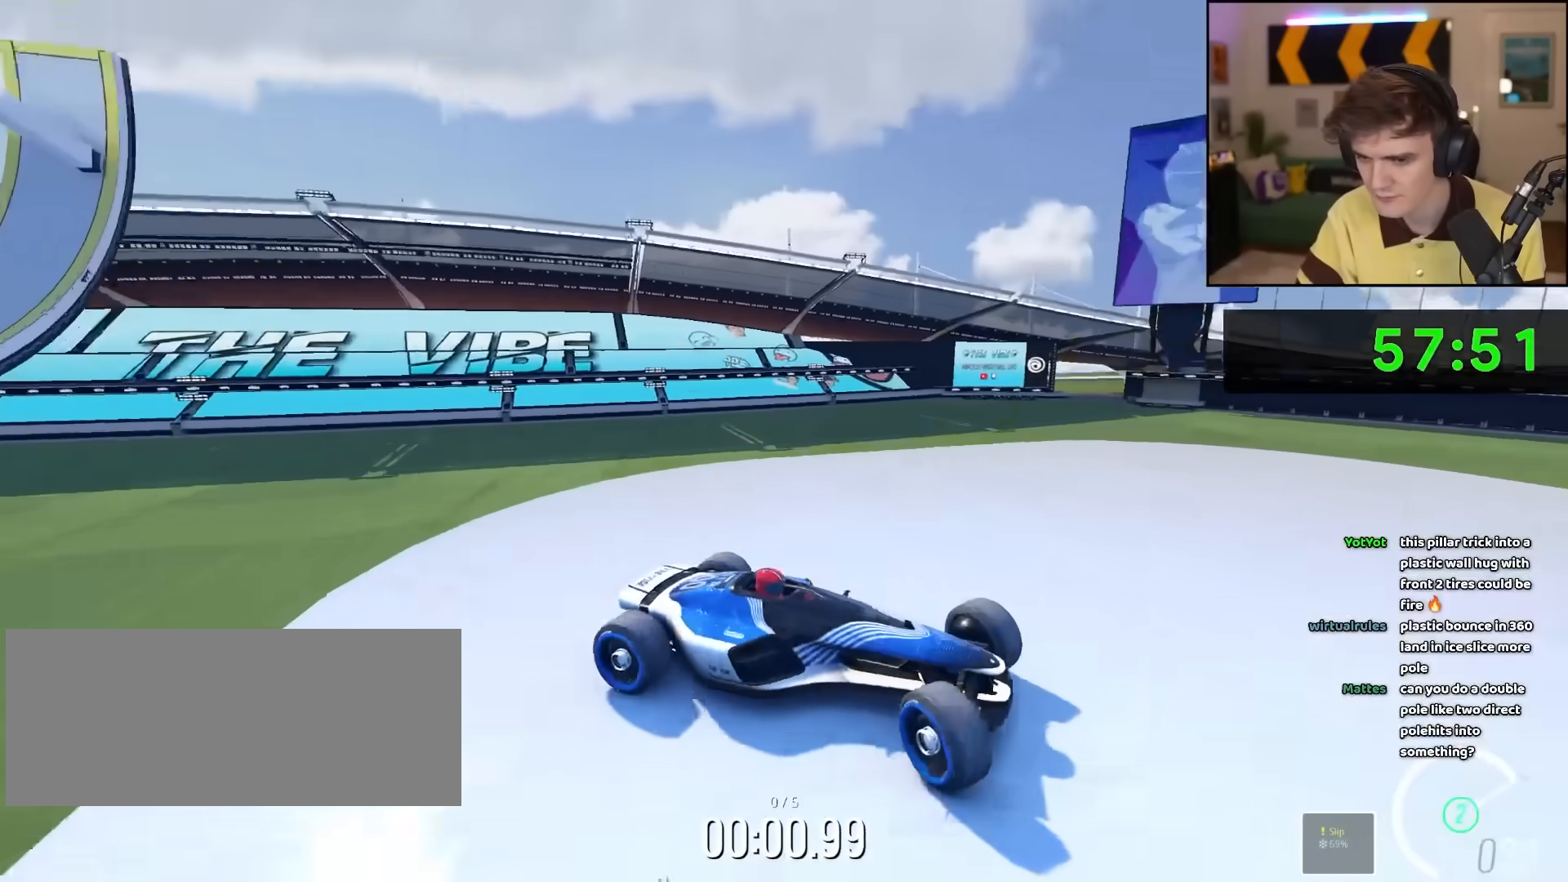
{"keys": ["right", "up"], "events": []}
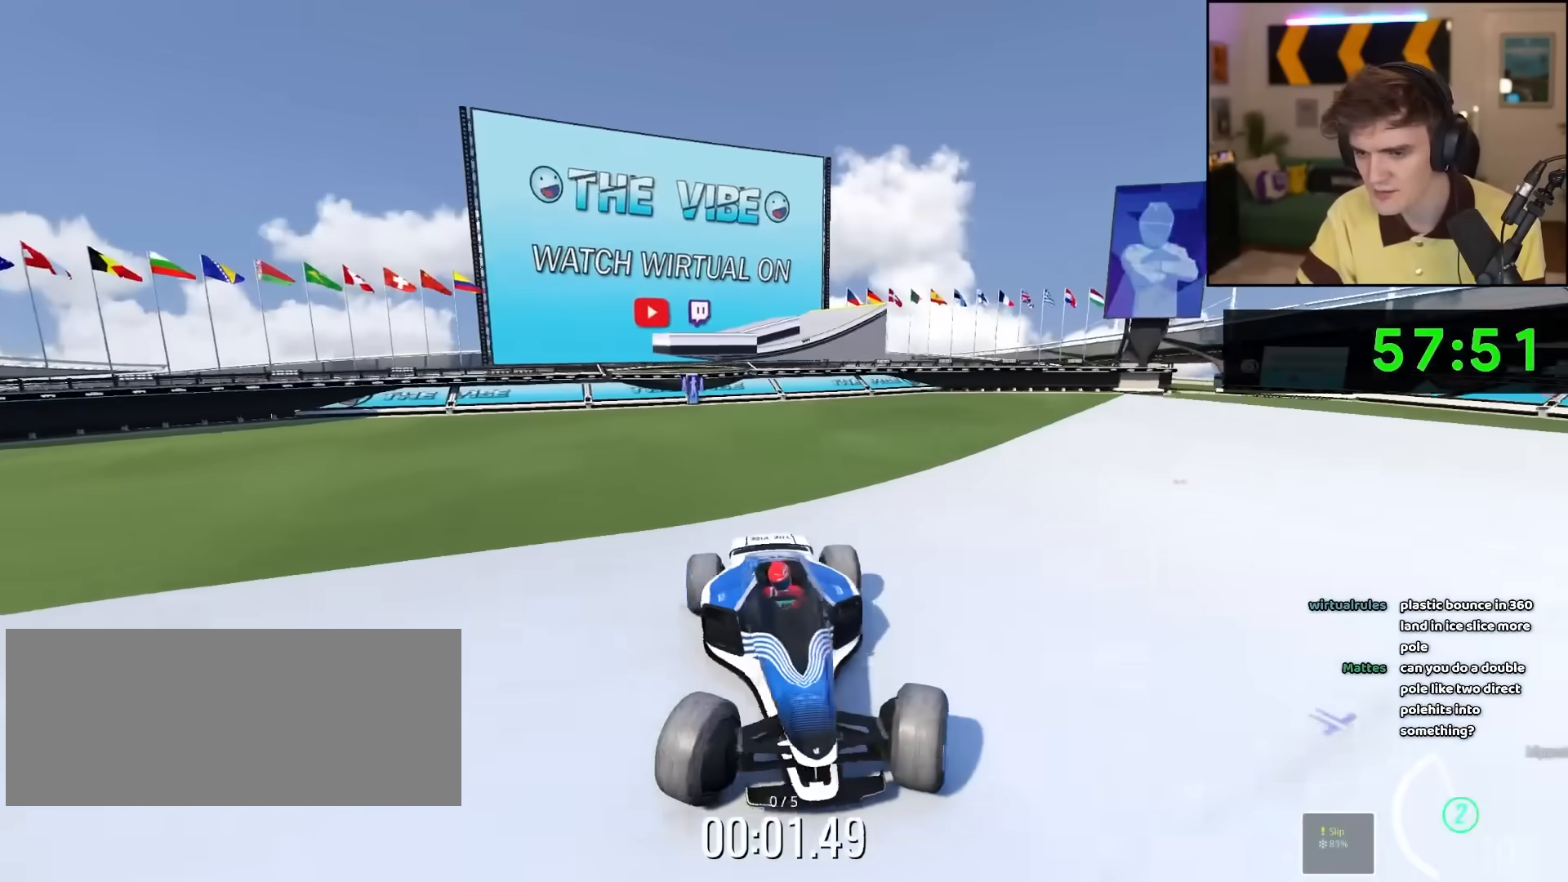
{"keys": ["up"], "events": [[100, "right", "up"]]}
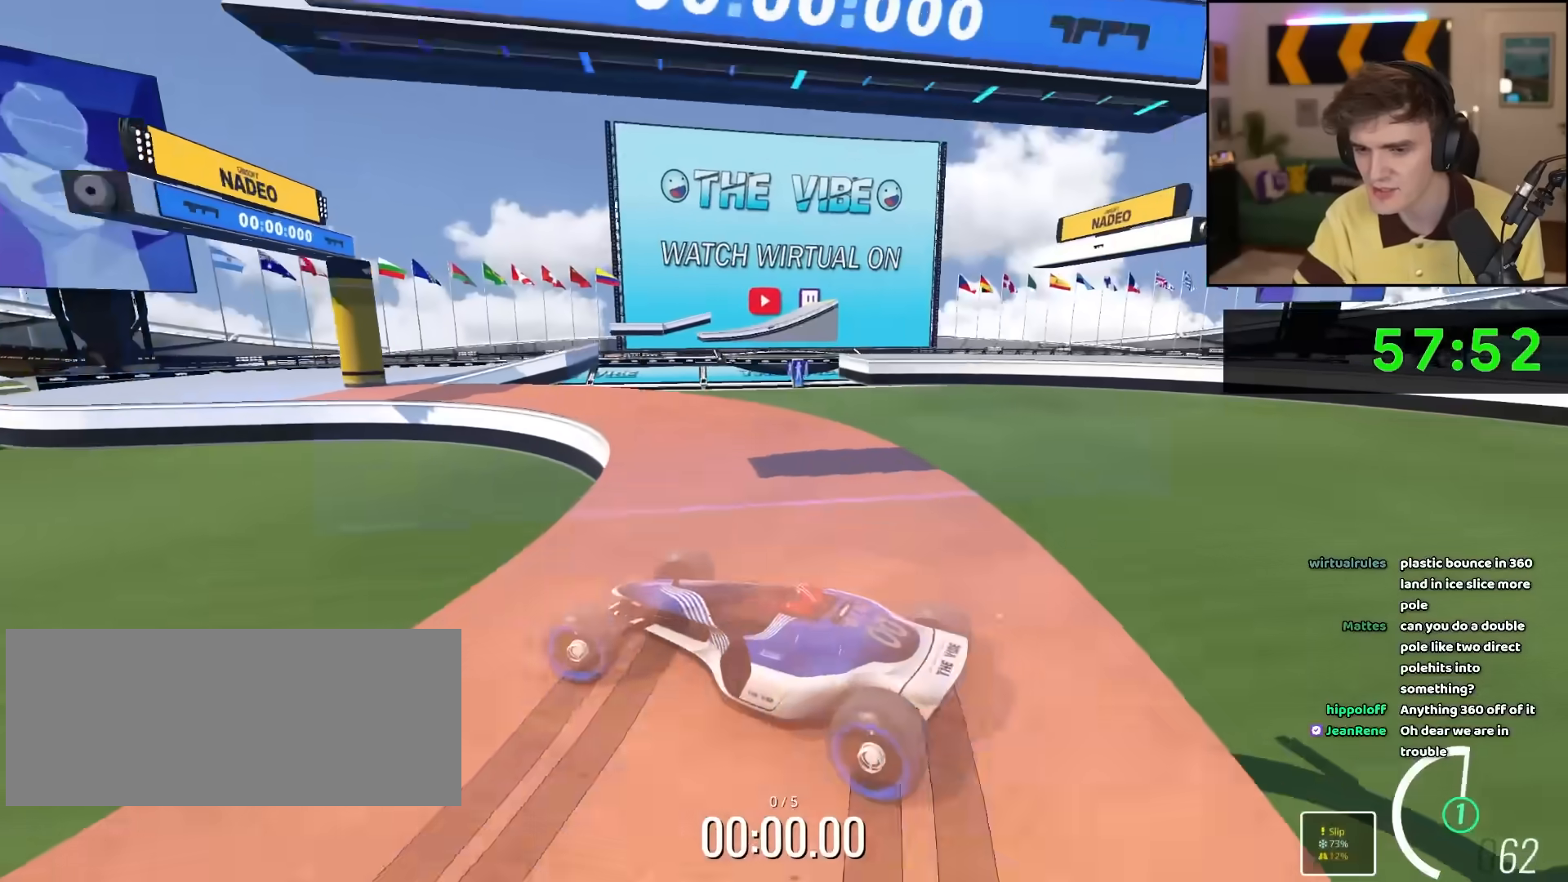
{"keys": ["right", "up"], "events": [[67, "right", "down"]]}
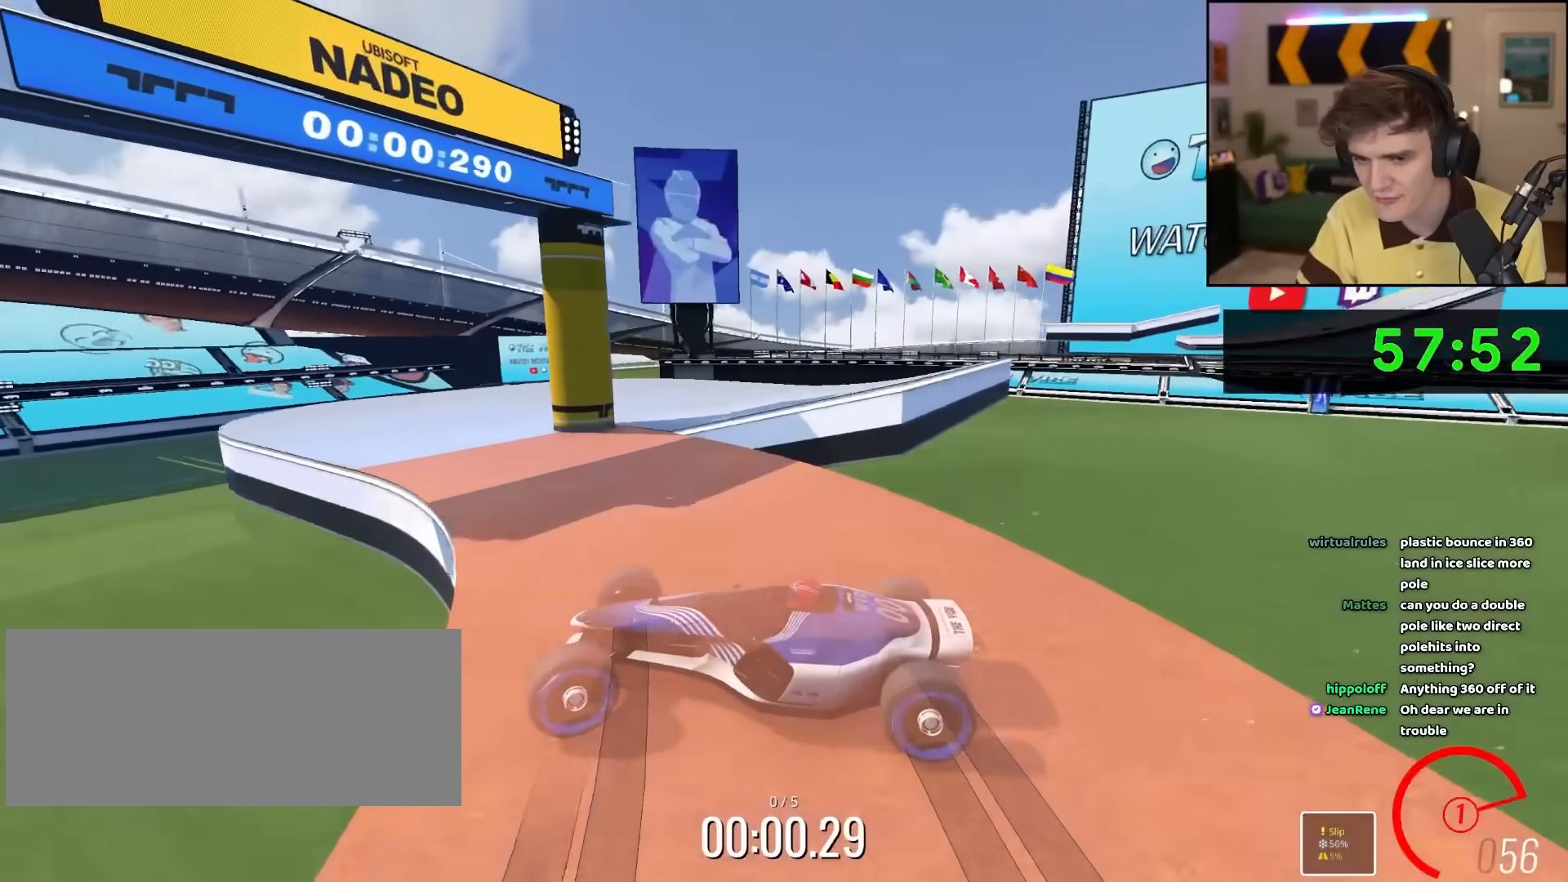
{"keys": ["left", "up"], "events": [[417, "left", "down"], [417, "right", "up"]]}
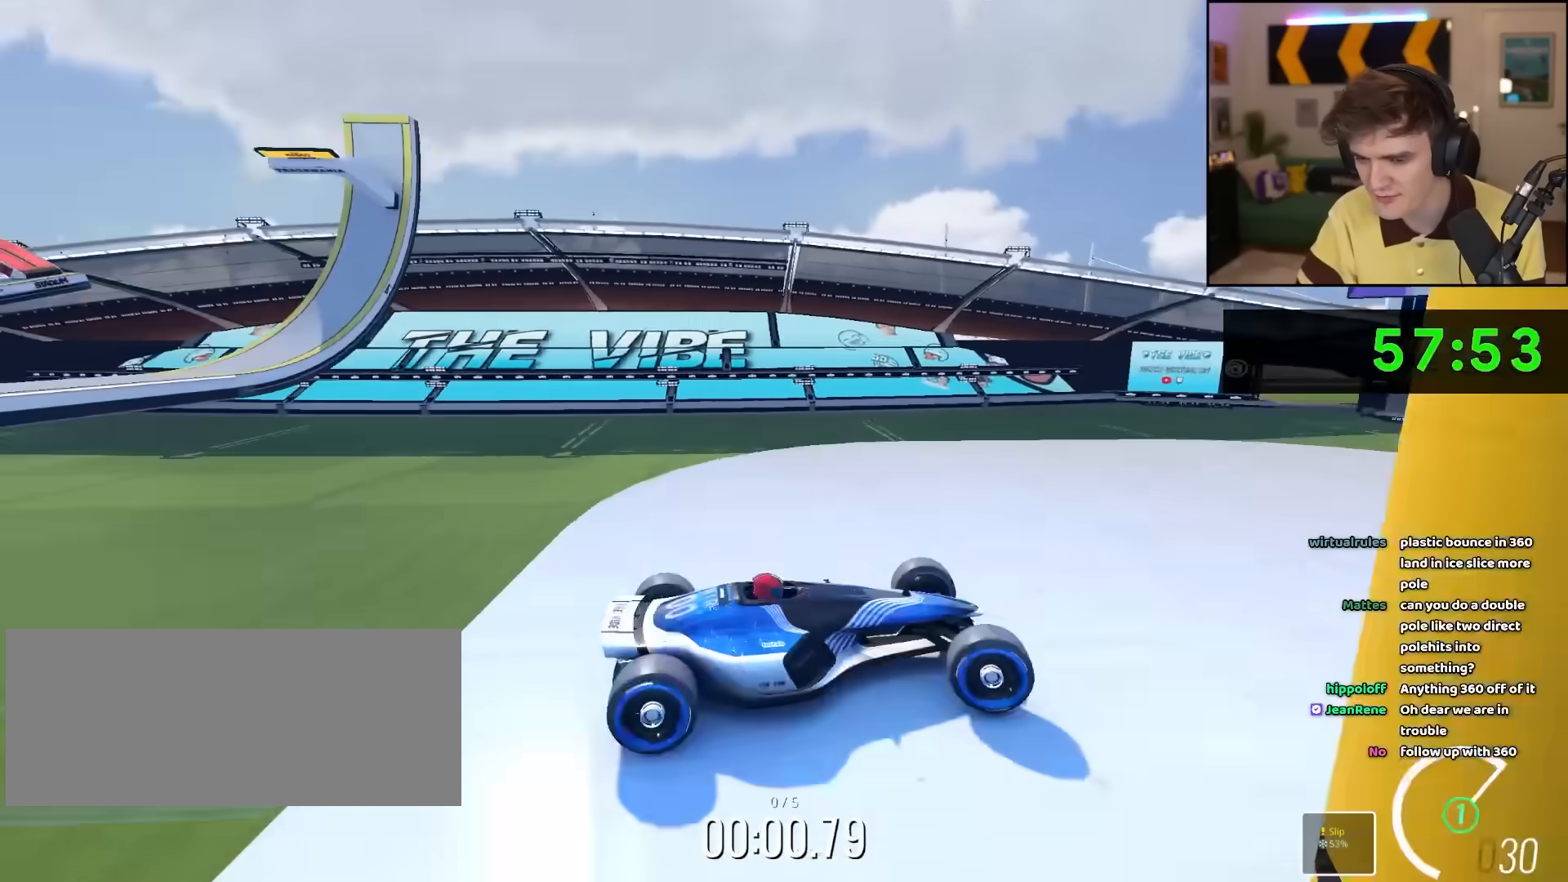
{"keys": ["left", "up"], "events": []}
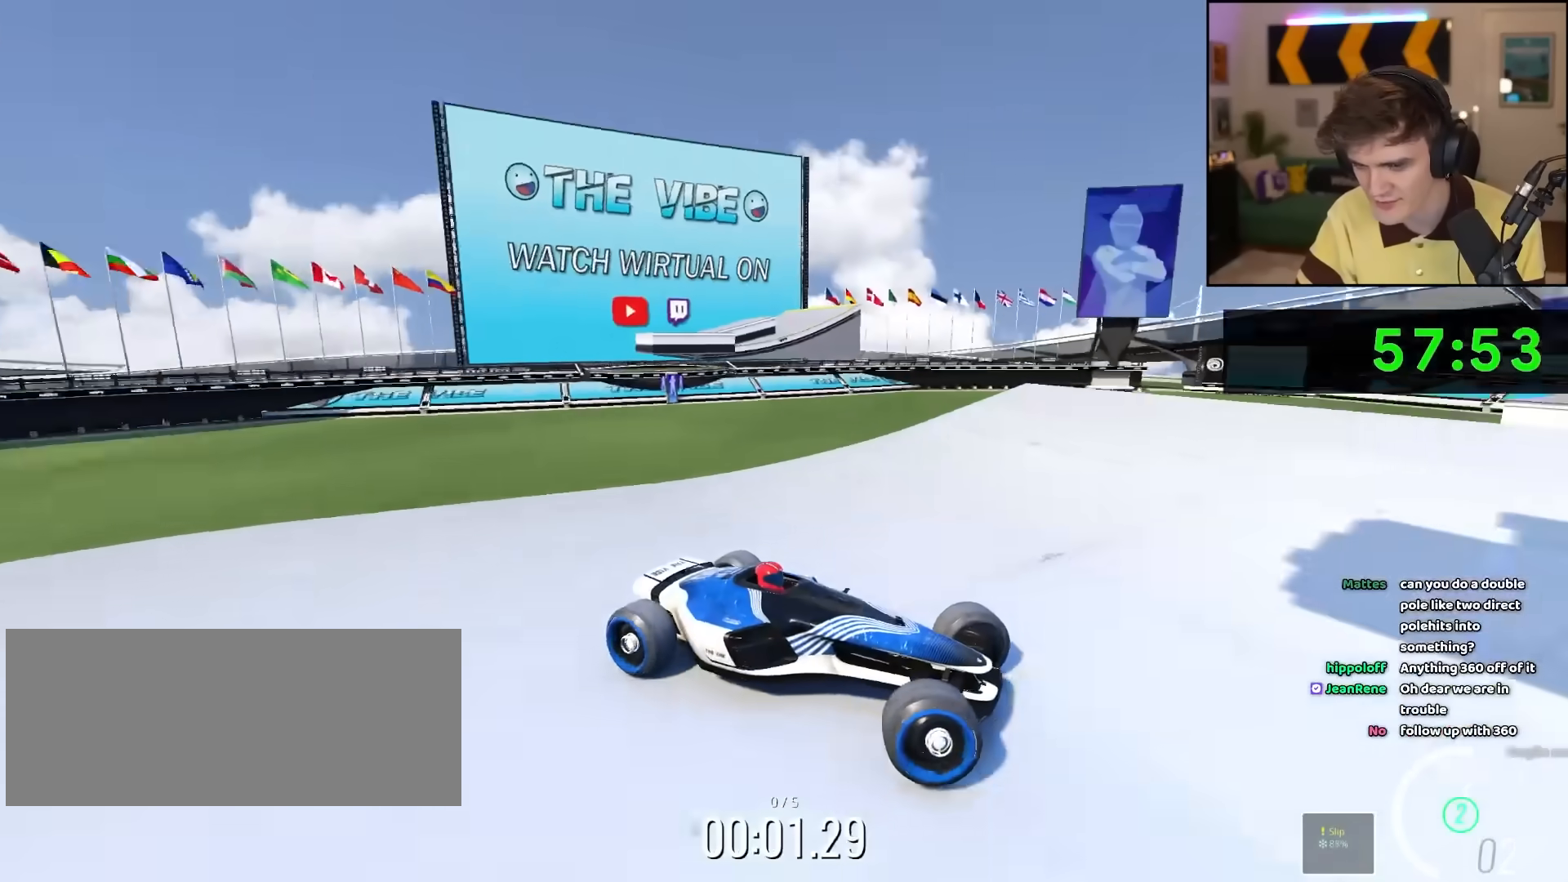
{"keys": ["left", "up"], "events": []}
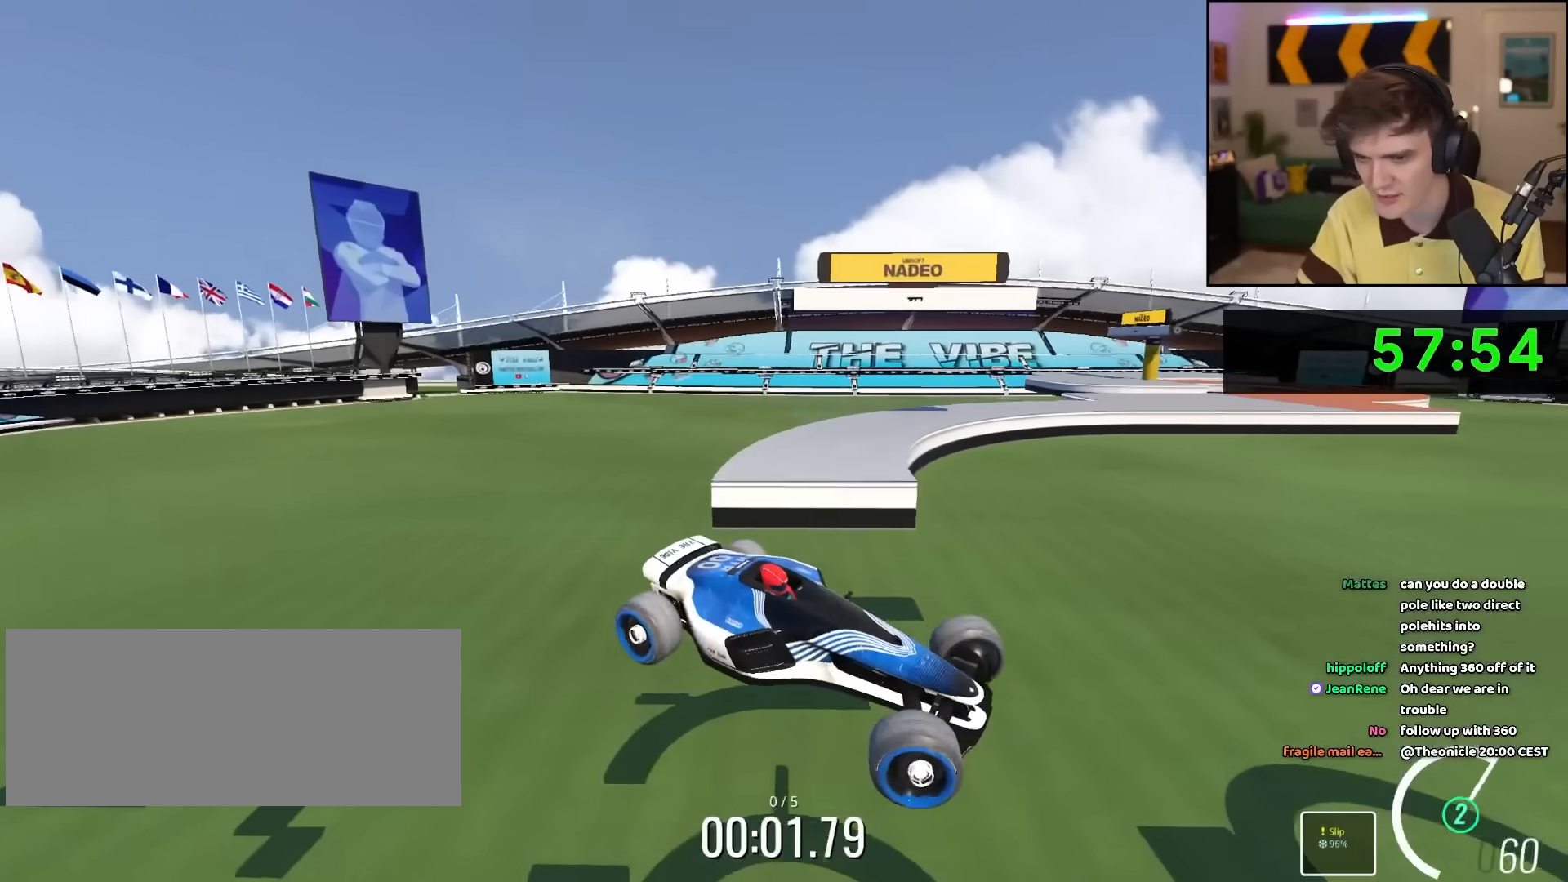
{"keys": ["left", "up"], "events": []}
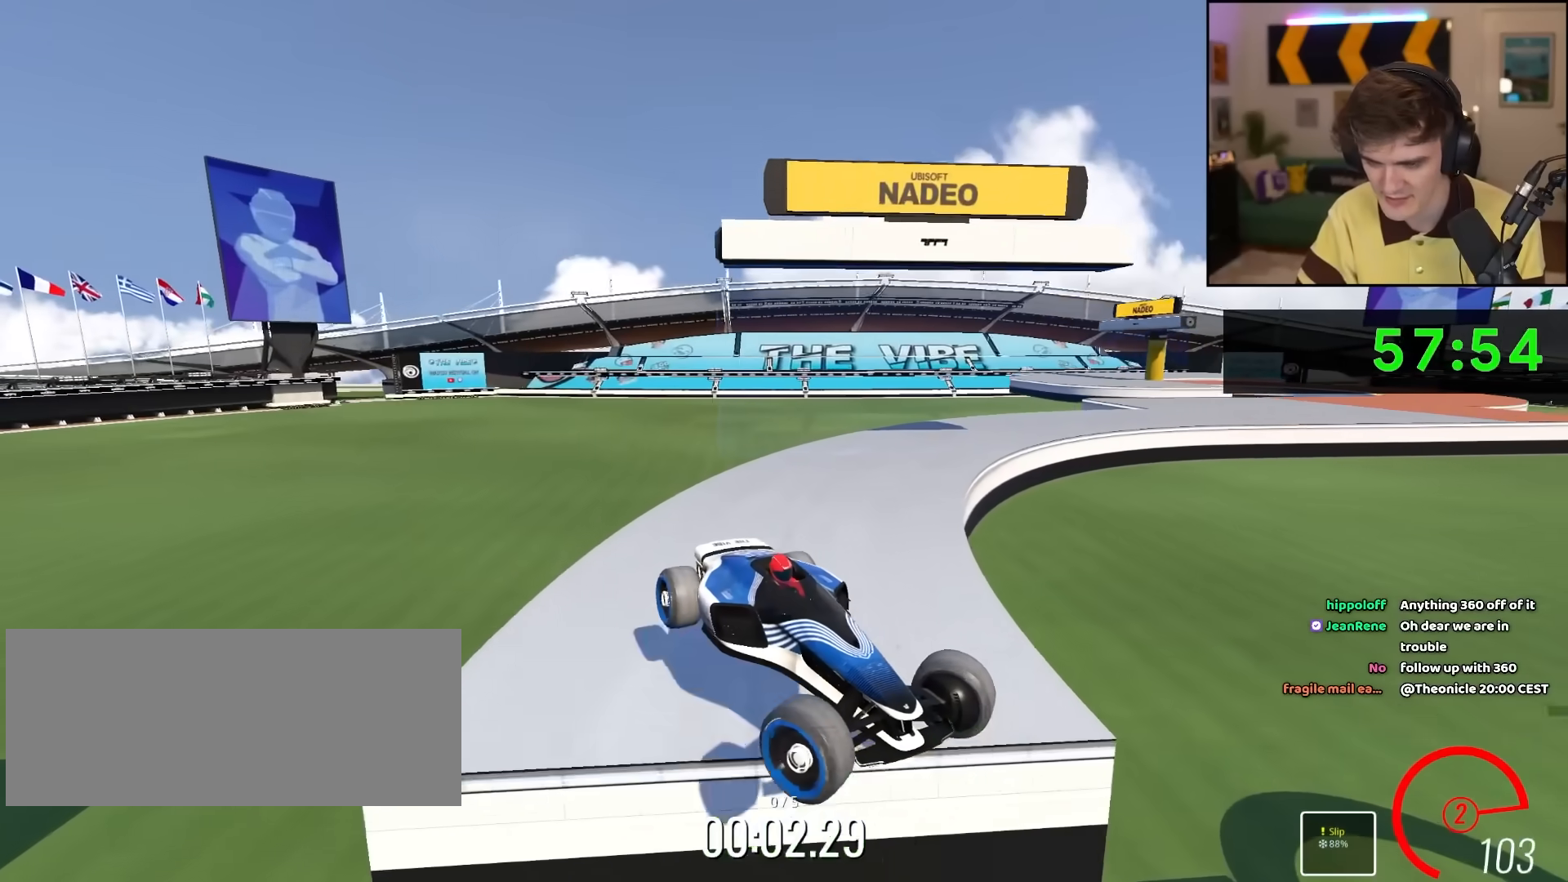
{"keys": ["left", "up"], "events": []}
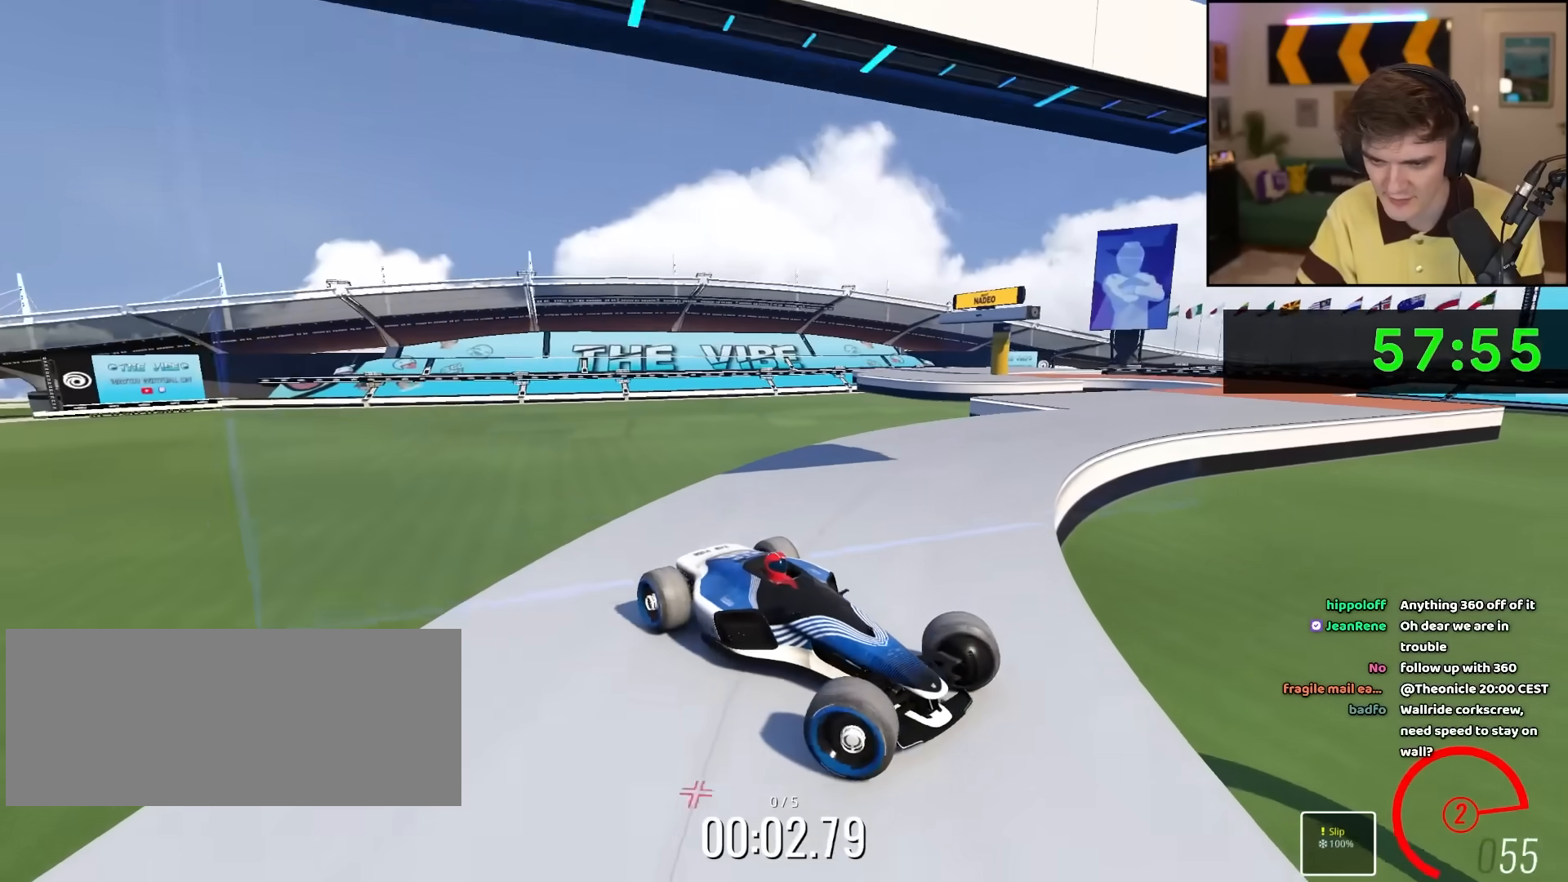
{"keys": [], "events": [[250, "left", "up"], [250, "up", "up"]]}
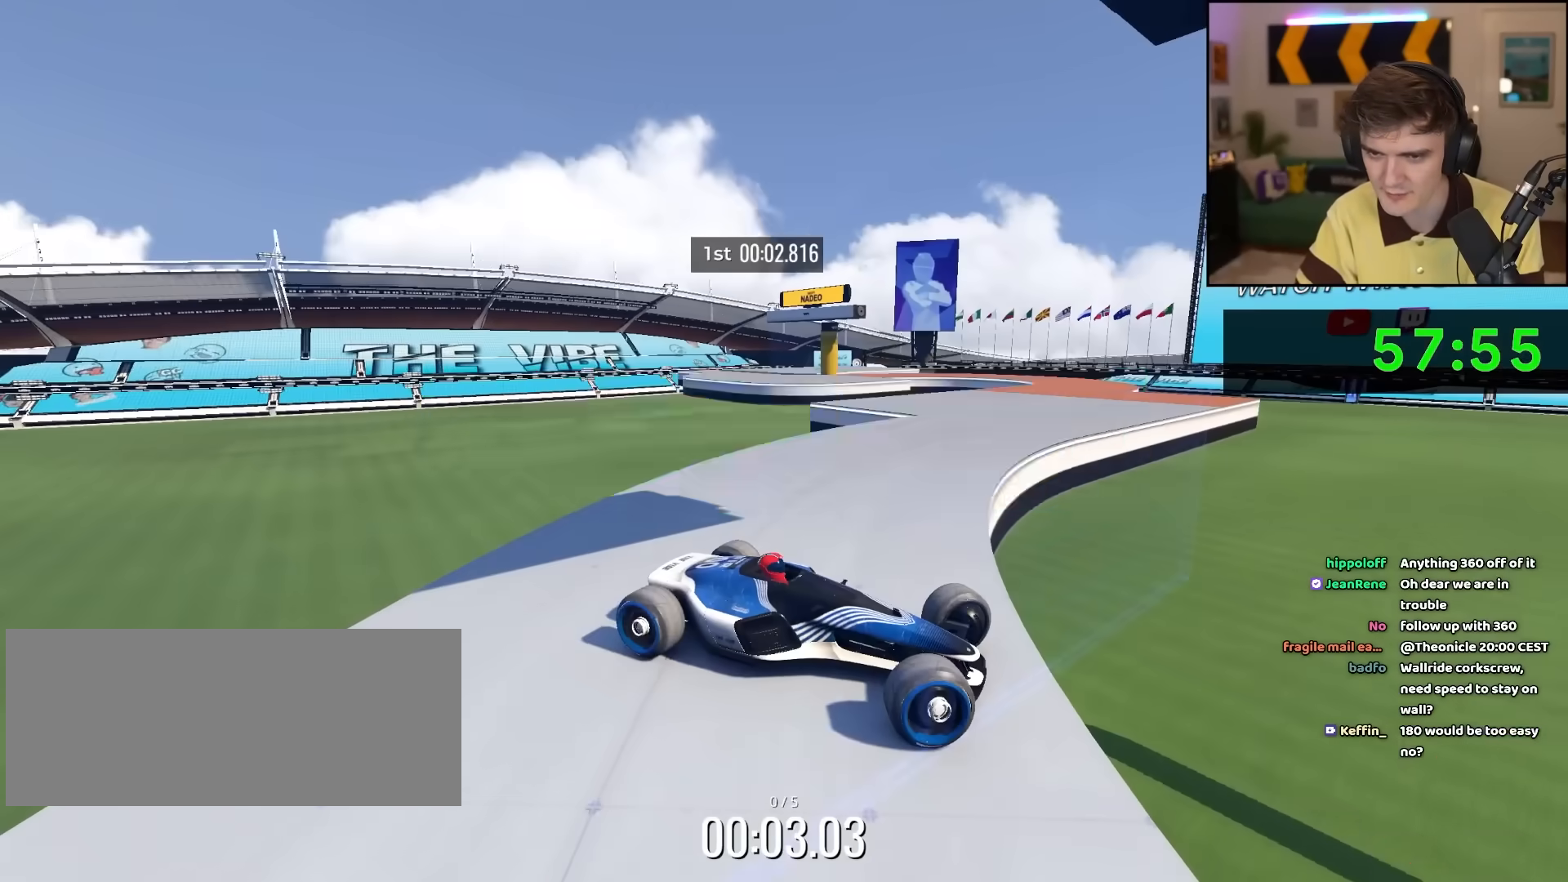
{"keys": [], "events": []}
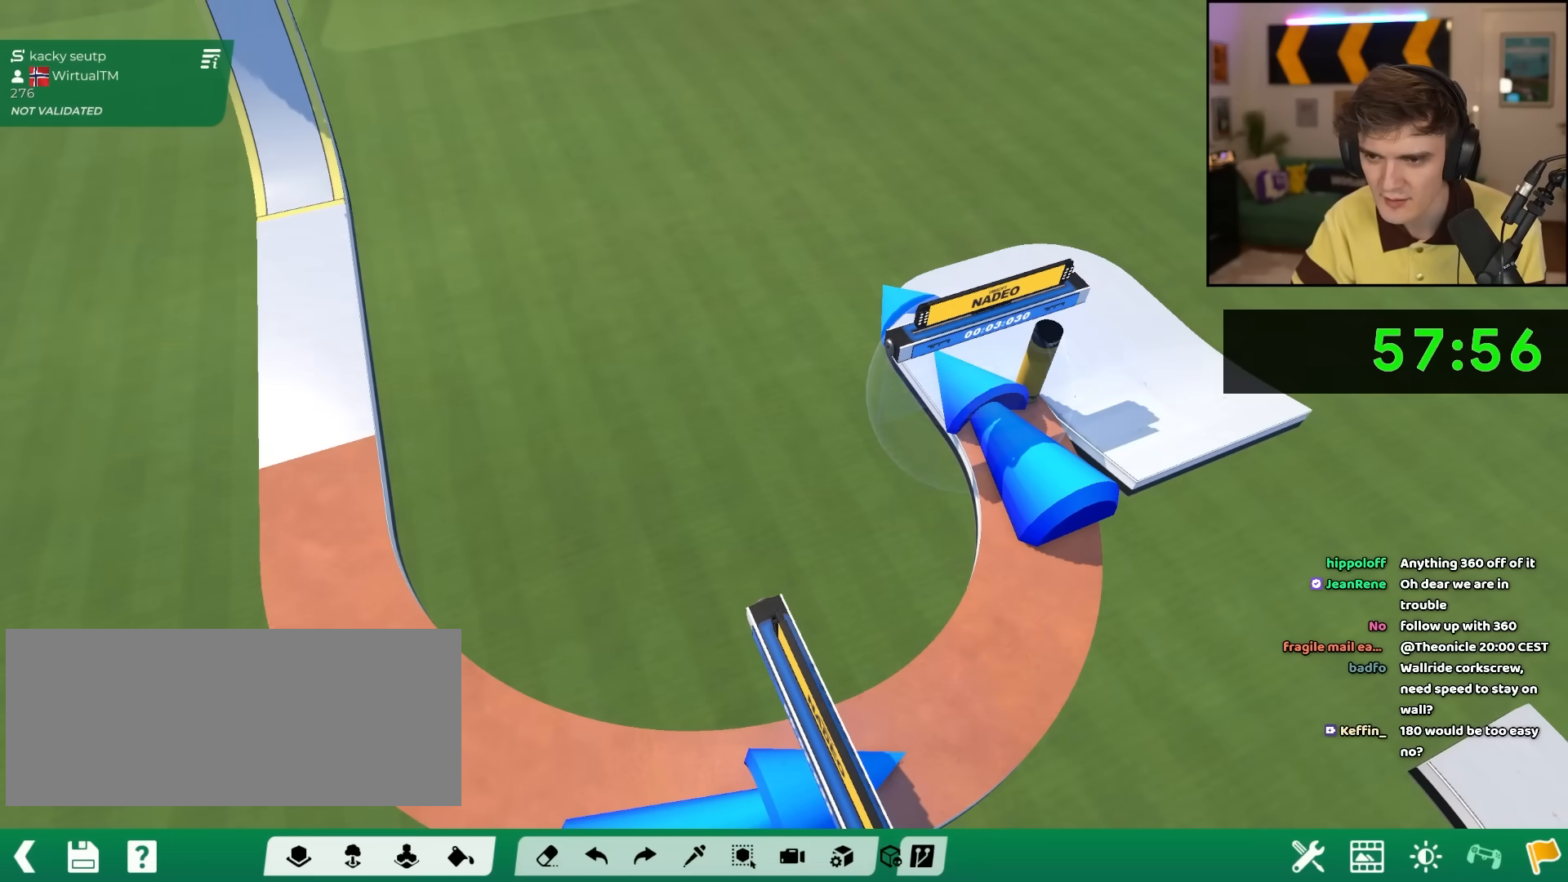
{"keys": [], "events": []}
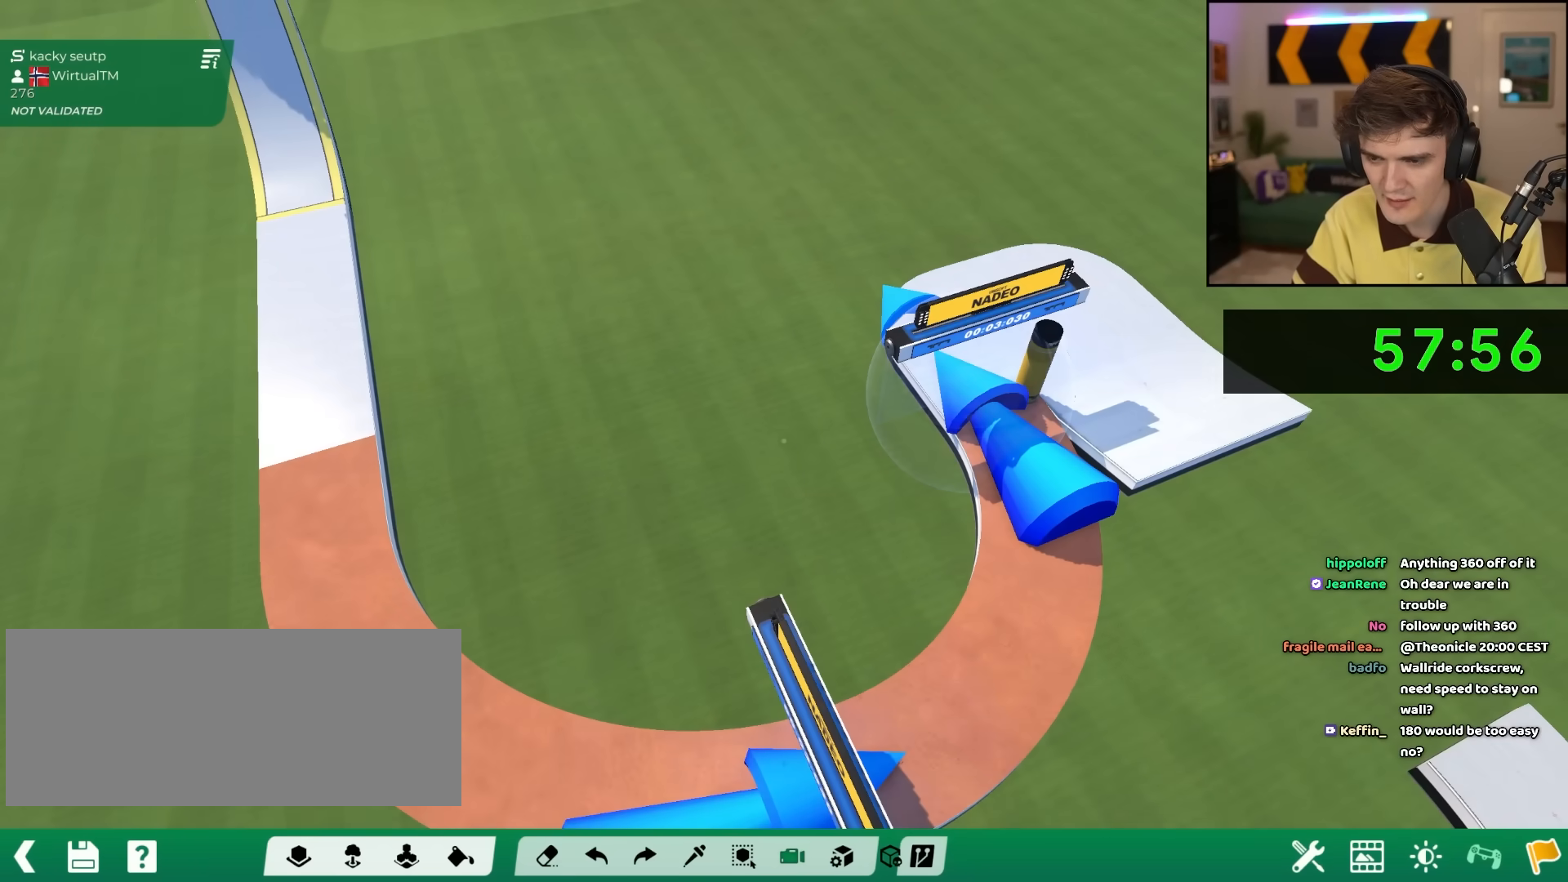
{"keys": [], "events": []}
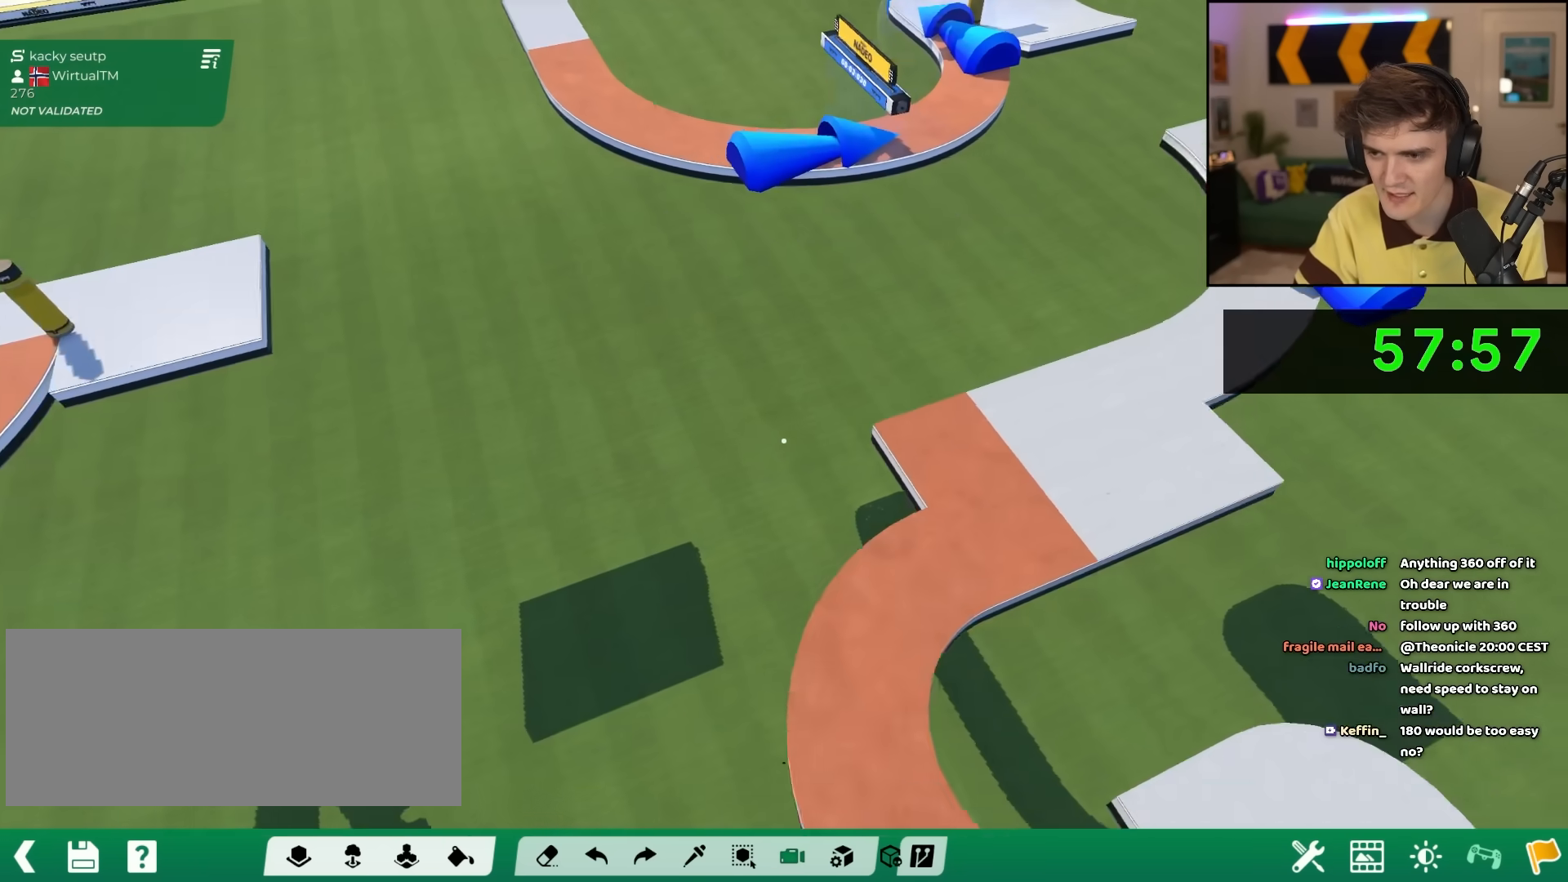
{"keys": [], "events": []}
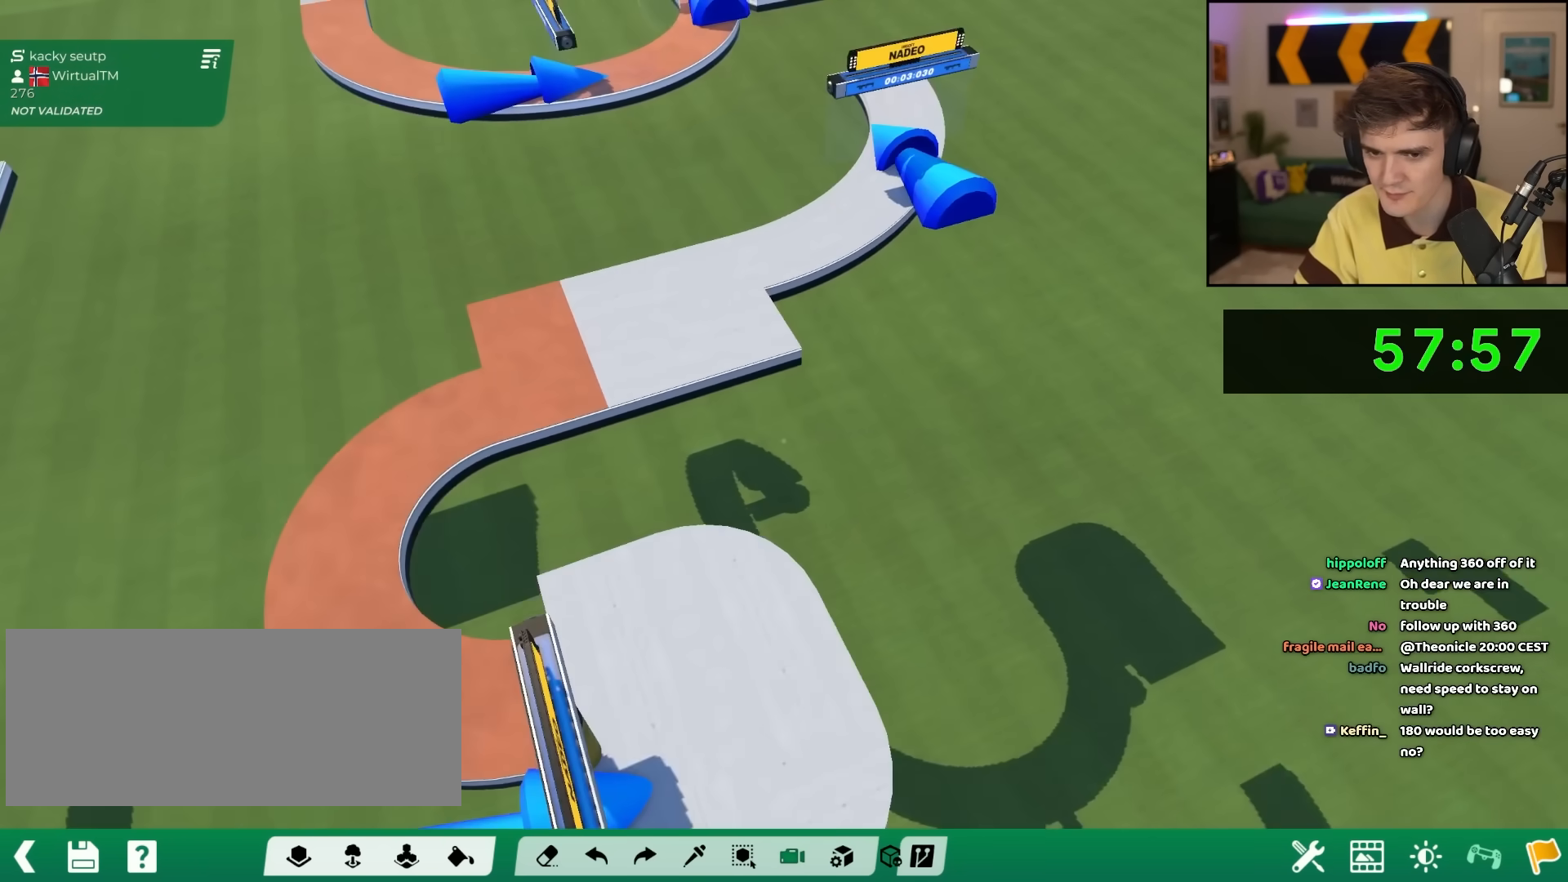
{"keys": [], "events": []}
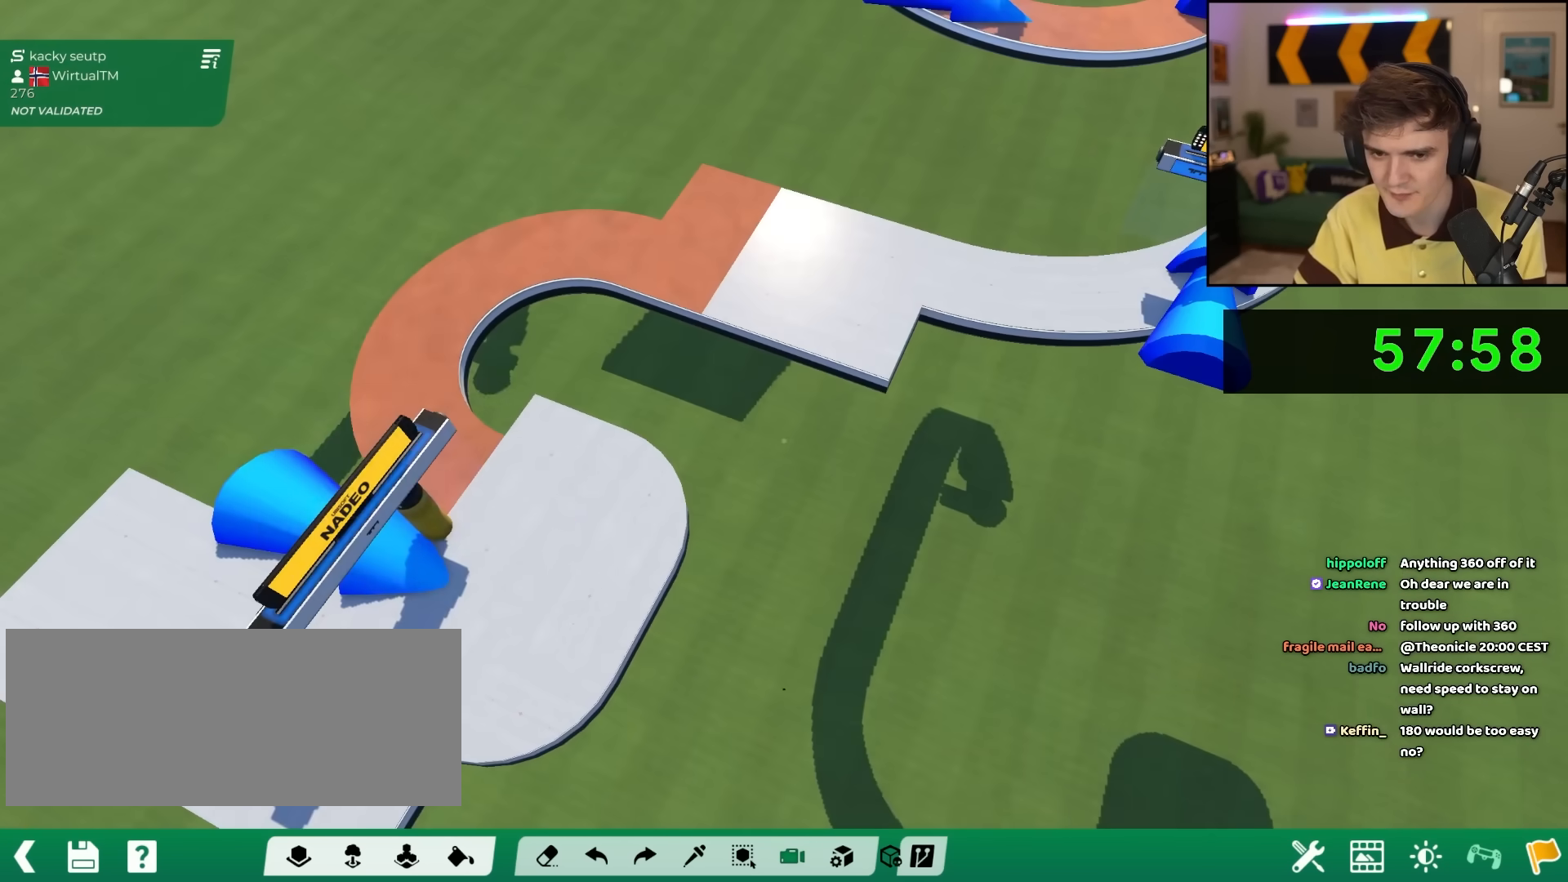
{"keys": [], "events": []}
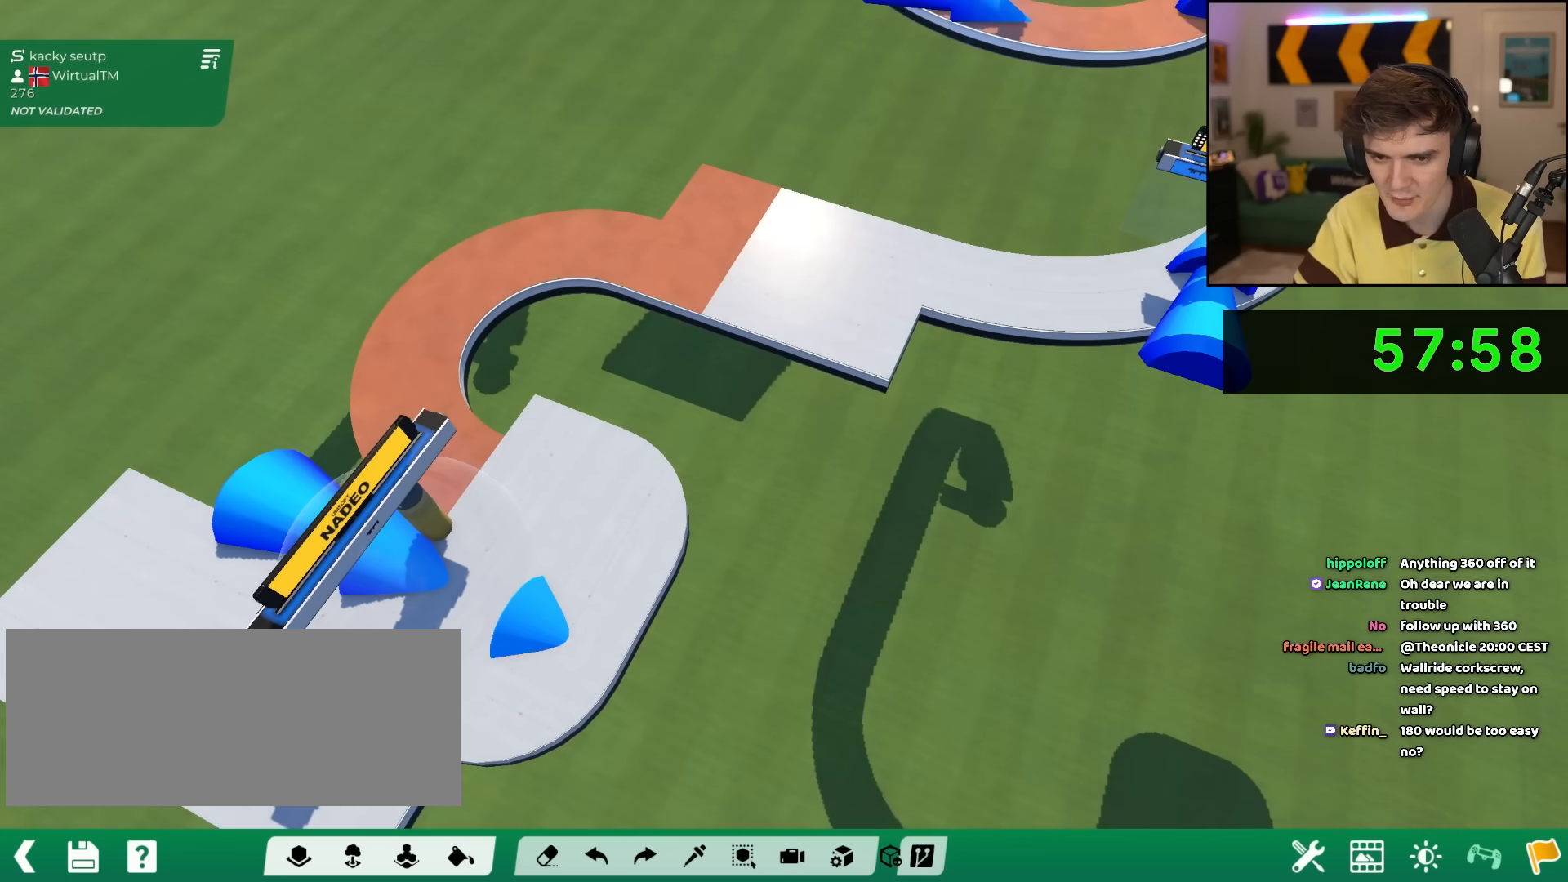
{"keys": [], "events": []}
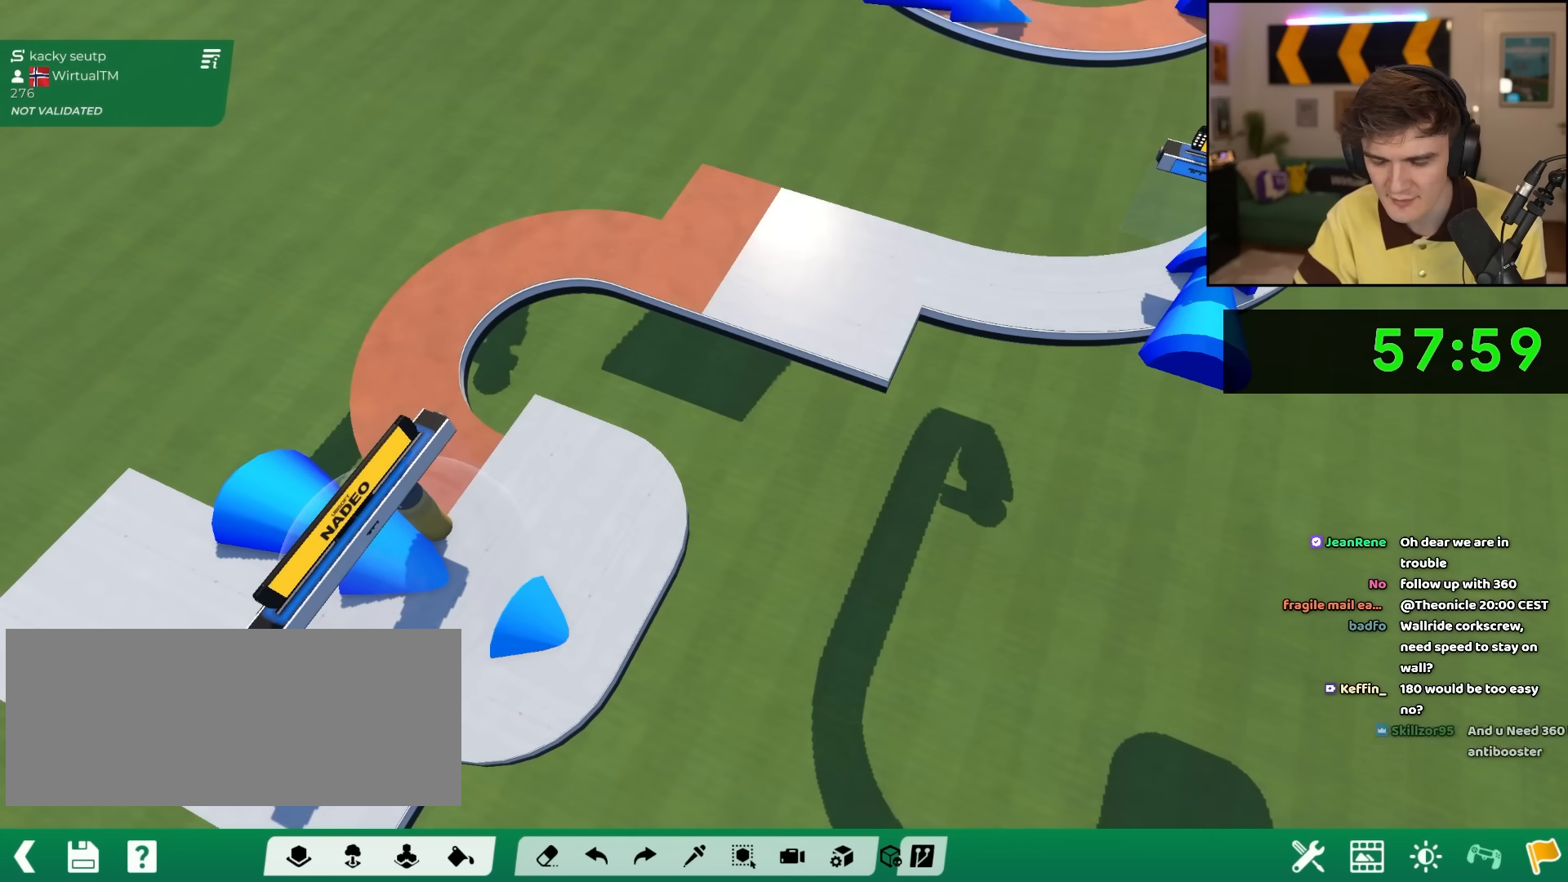
{"keys": ["right", "up"], "events": [[200, "right", "down"], [200, "up", "down"]]}
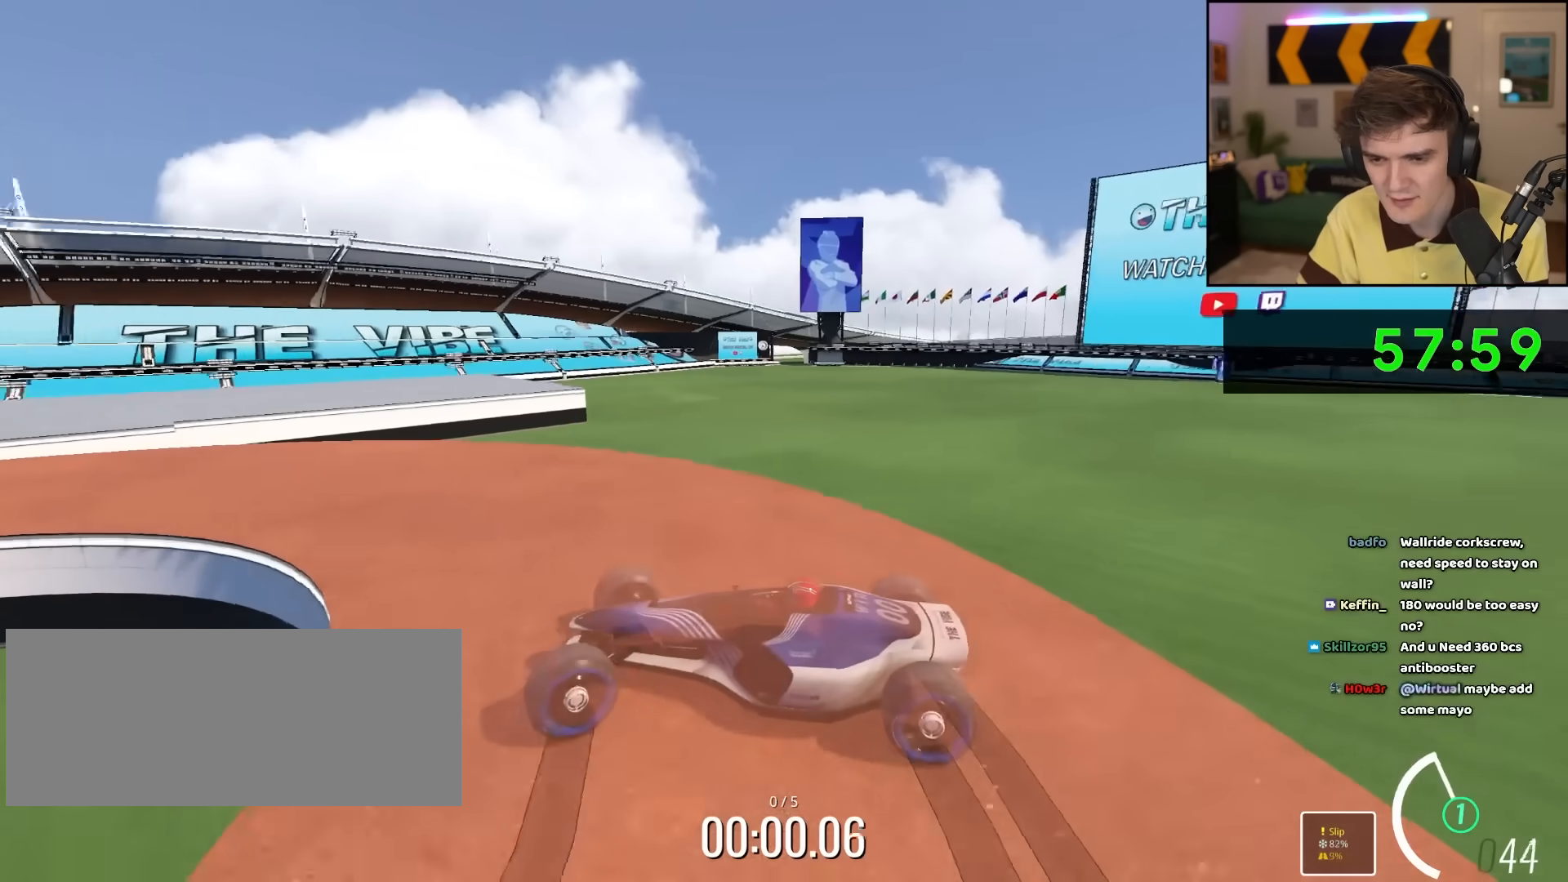
{"keys": ["right", "up"], "events": []}
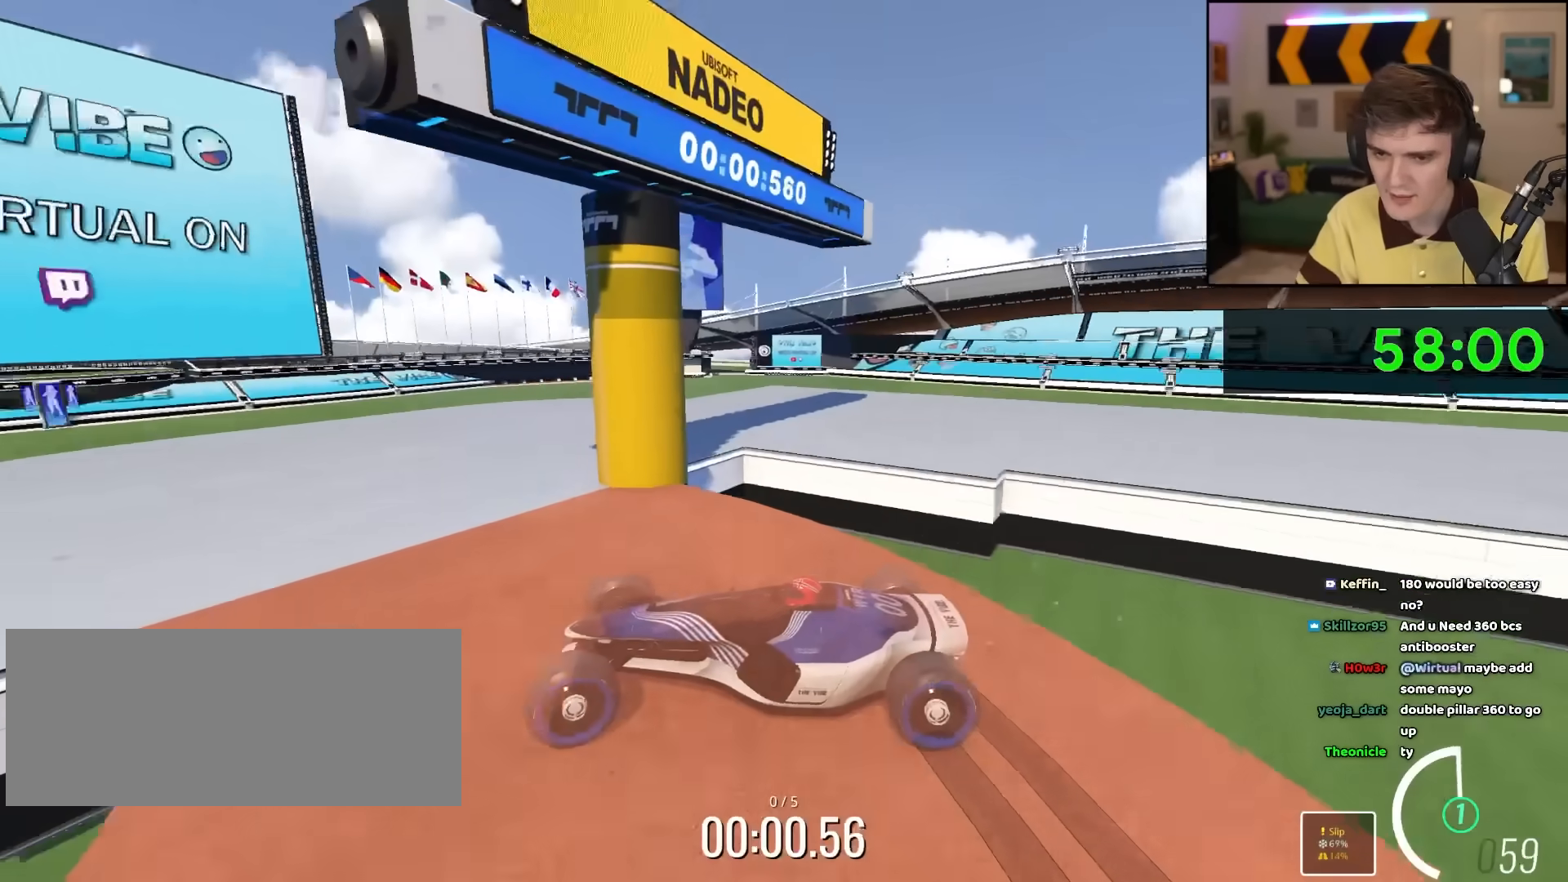
{"keys": ["right", "up"], "events": []}
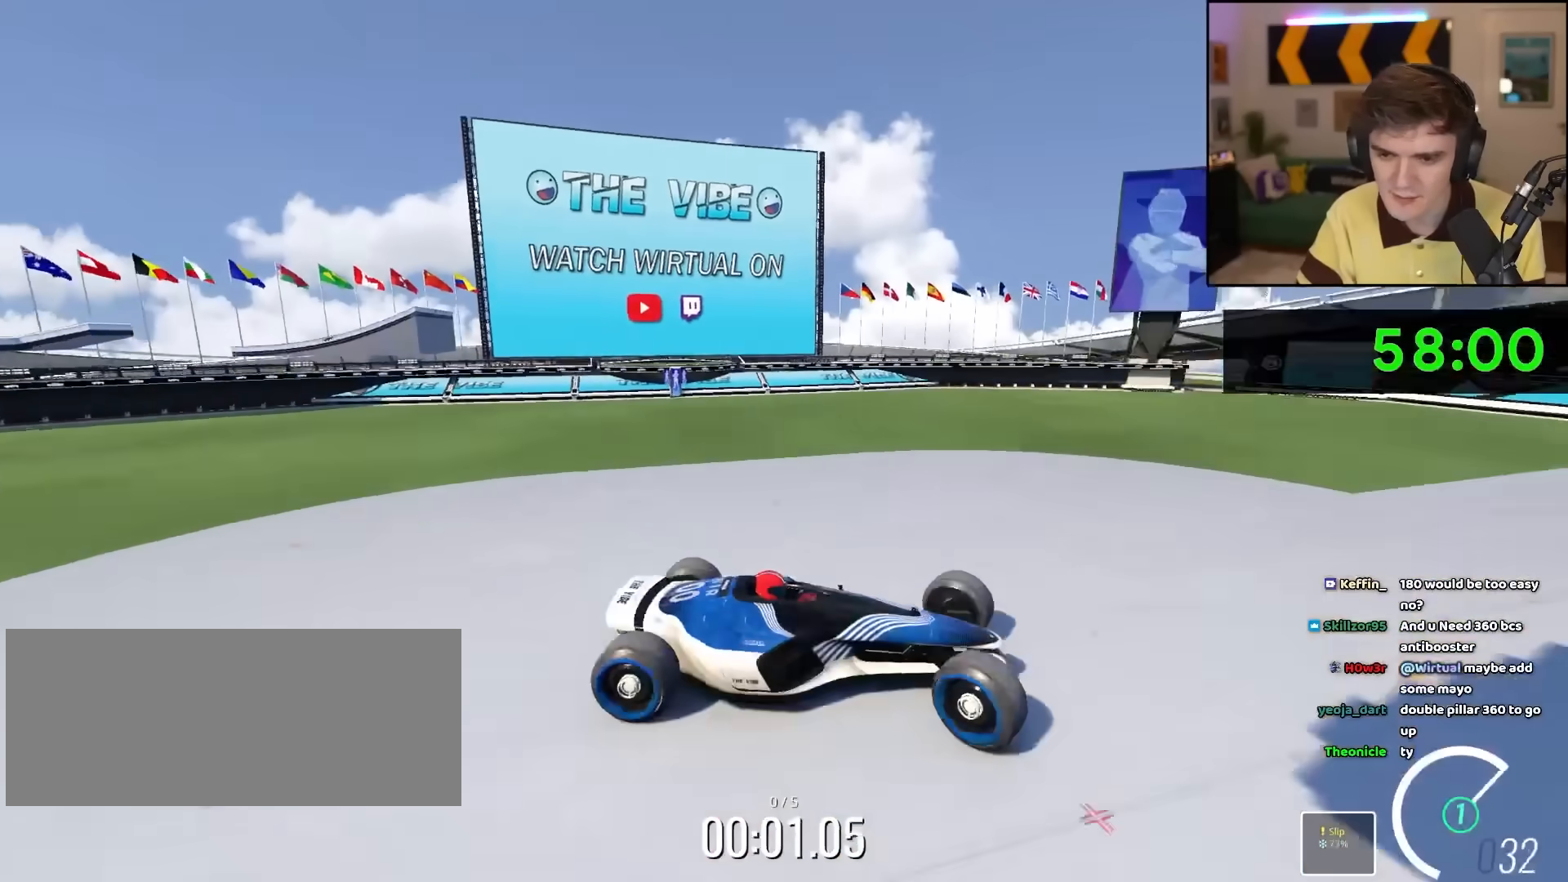
{"keys": ["right", "up"], "events": []}
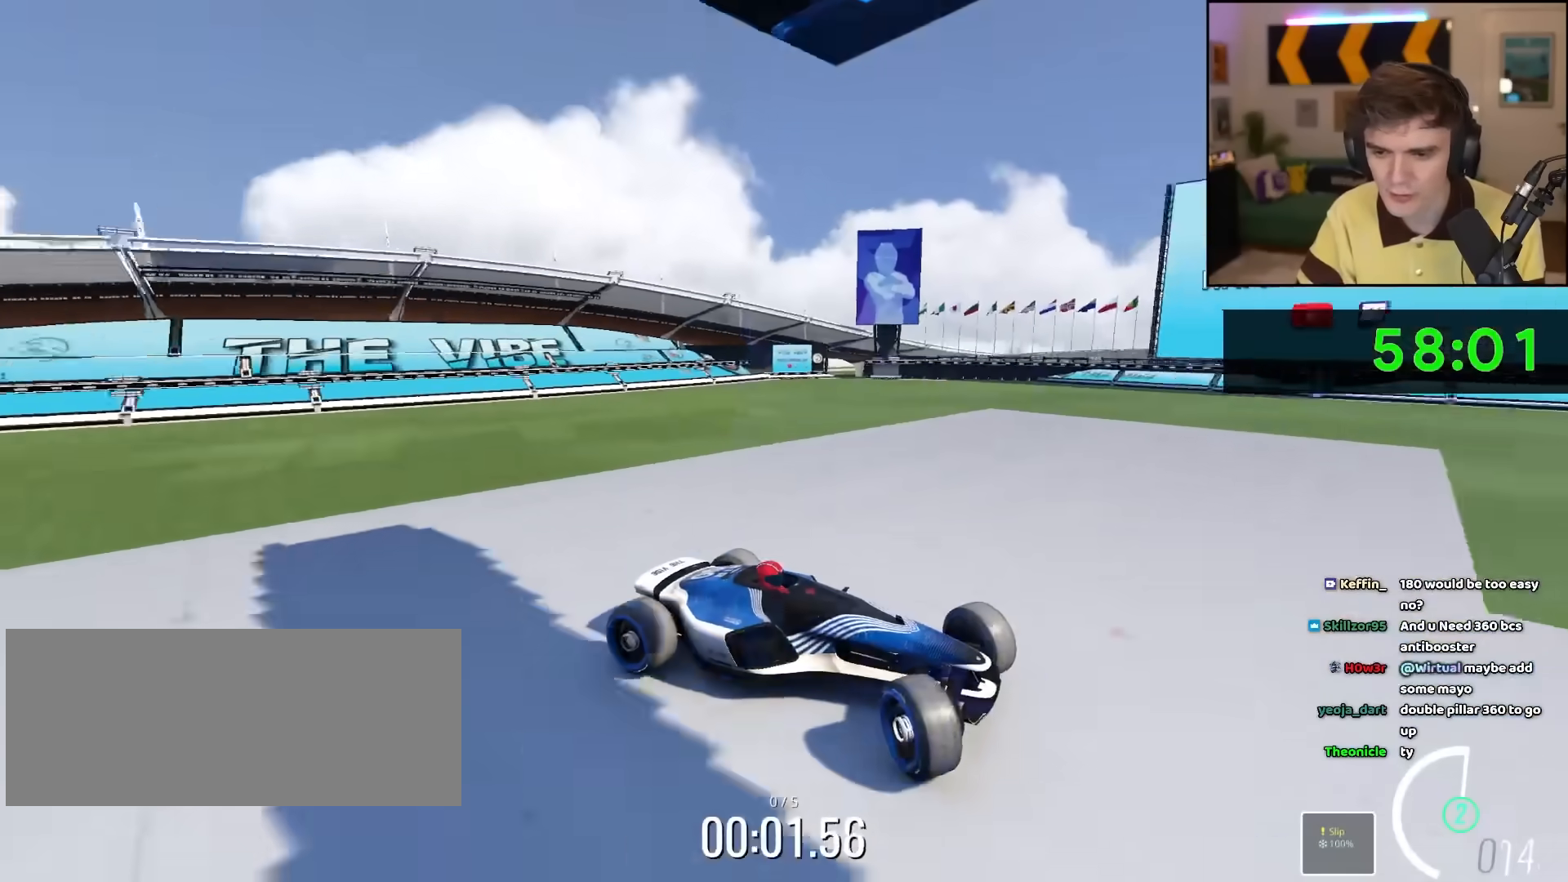
{"keys": ["right", "up"], "events": []}
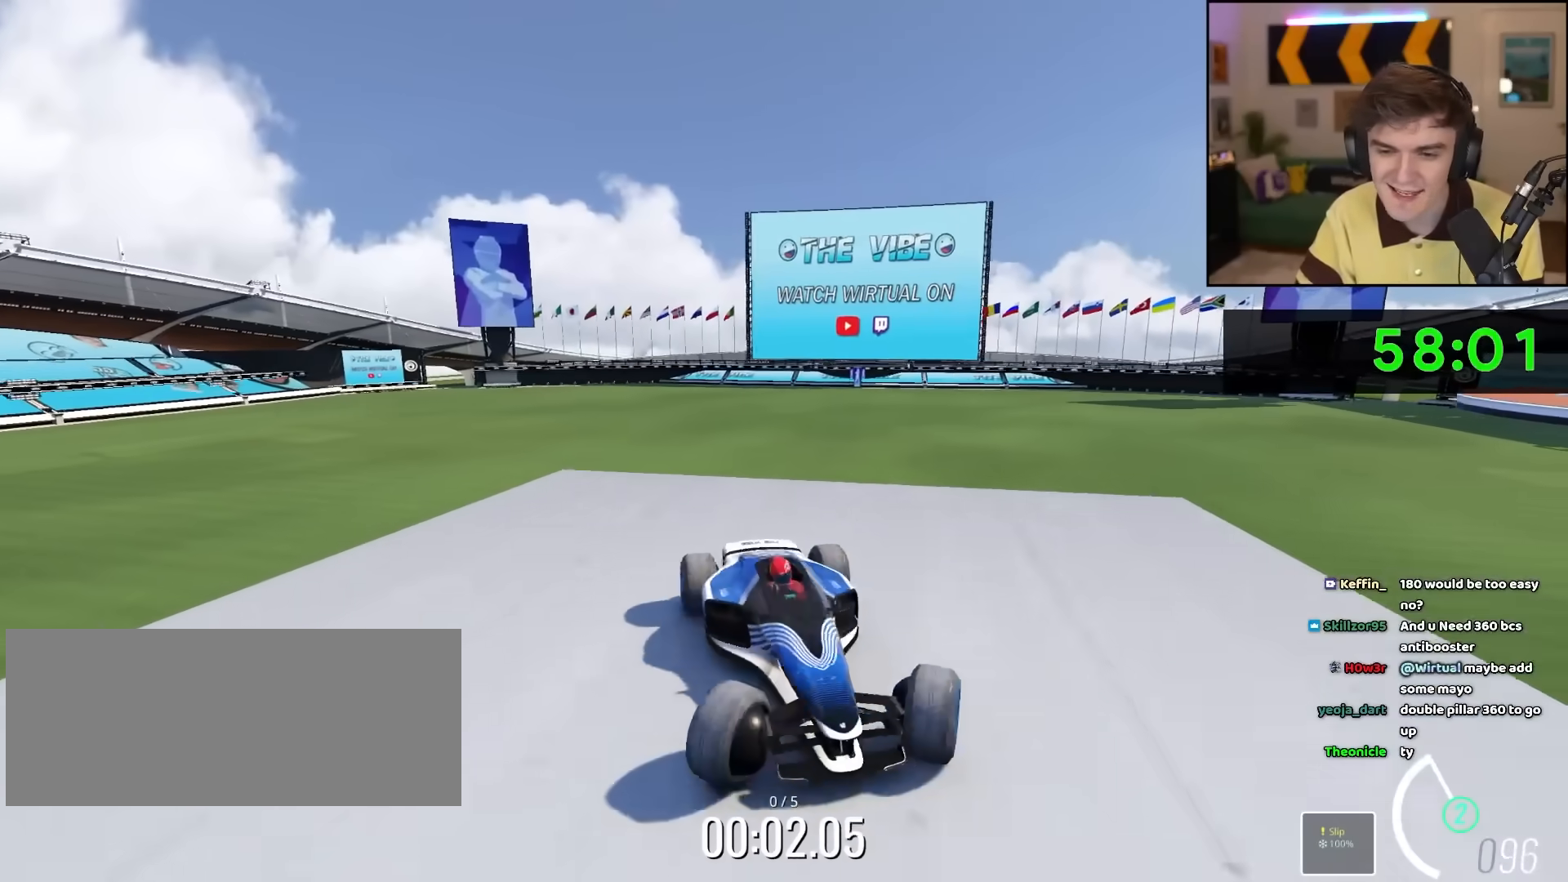
{"keys": ["right", "up"], "events": []}
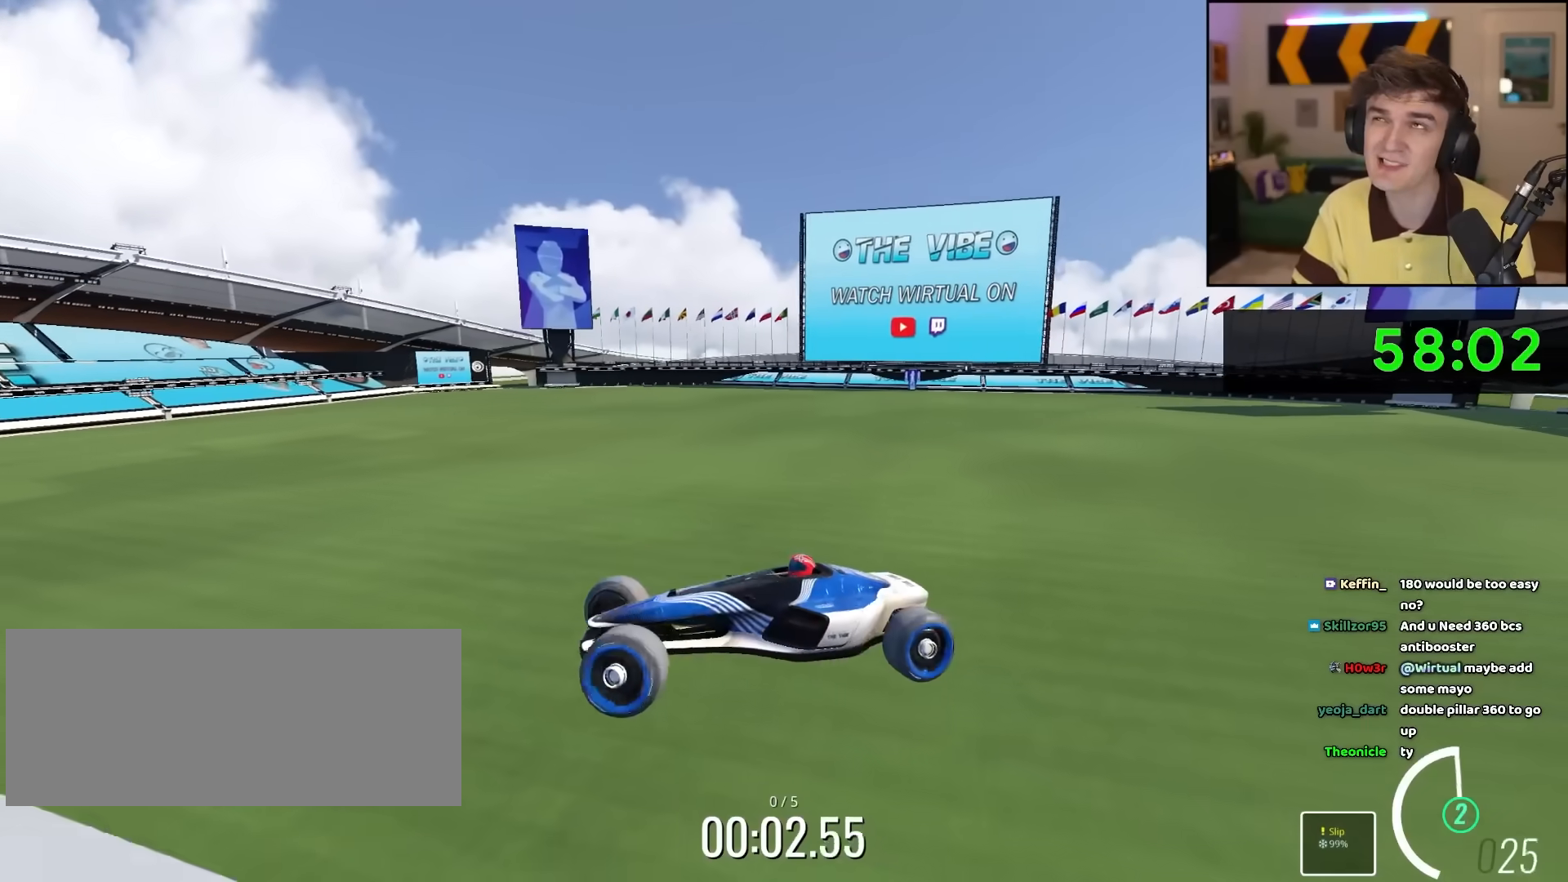
{"keys": ["right", "up"], "events": []}
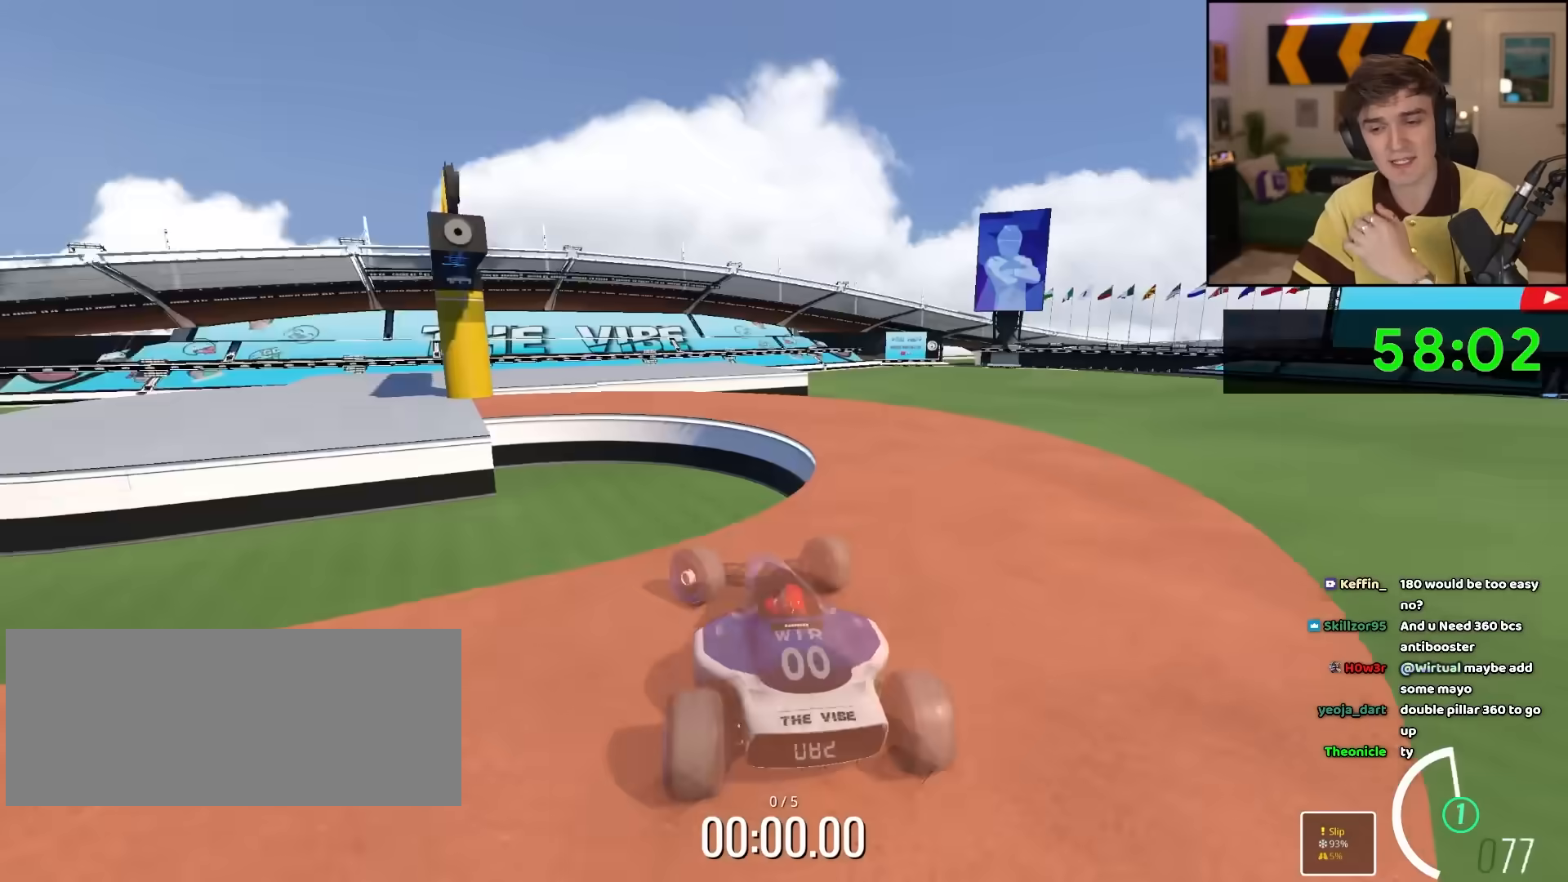
{"keys": ["right", "up"], "events": []}